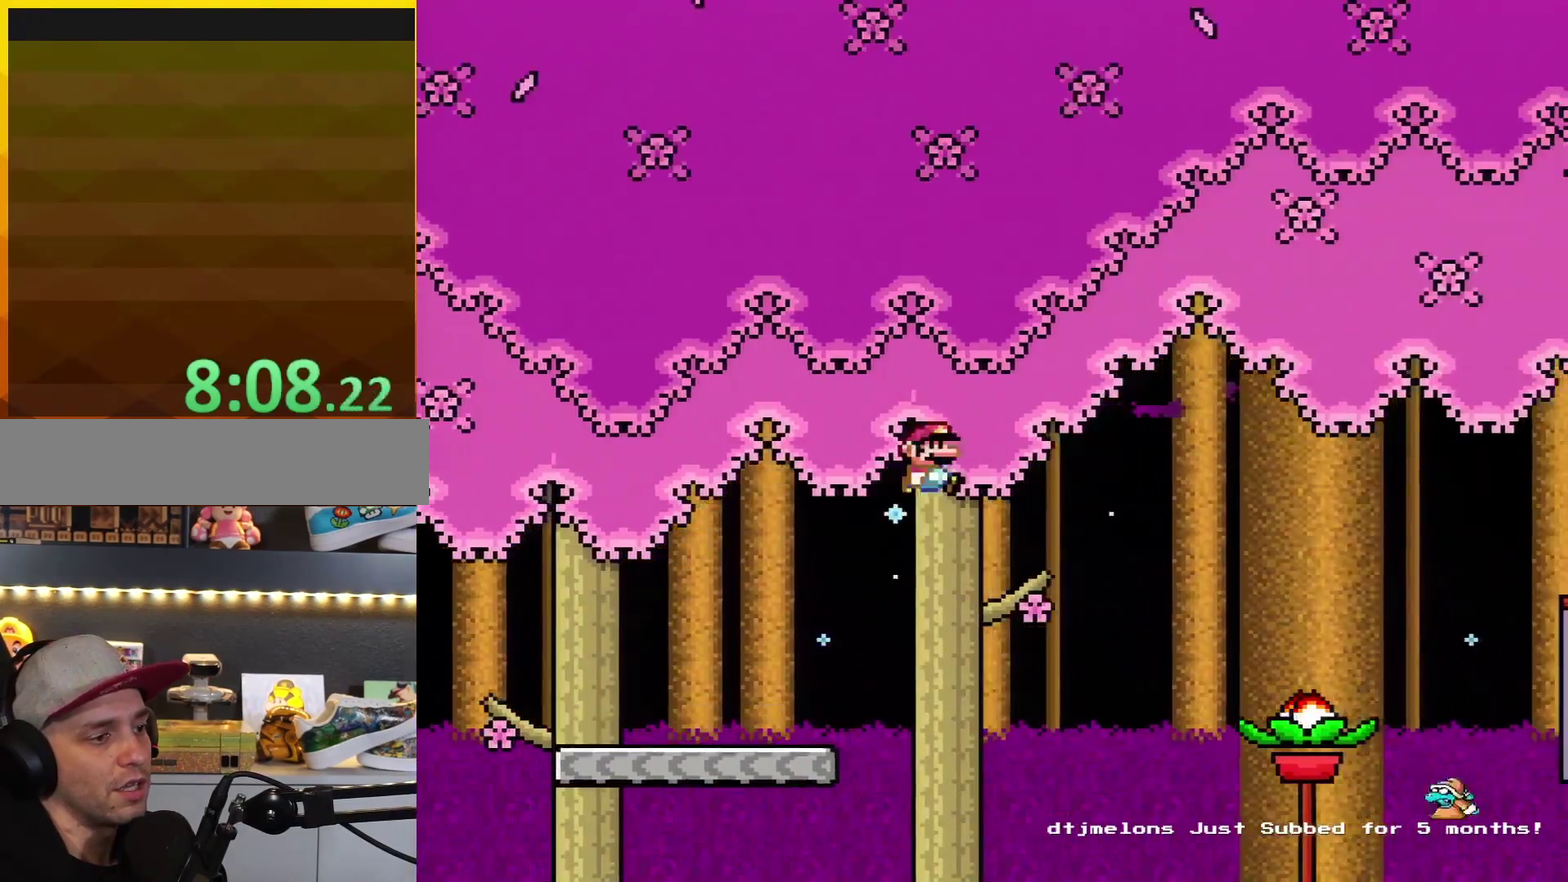
Gameplay with a controller (Nintendo layout); each line is a JSON object with the inputs held at the frame after it. "events" lists button and stick changes between this image and that frame as [ms after this image, input, new state], when the widget could be followed in between. Not read: L3 R3.
{"buttons": ["A", "X", "DPAD_RIGHT"], "events": [[167, "B", "up"], [217, "X", "down"], [217, "Y", "up"], [467, "A", "down"]]}
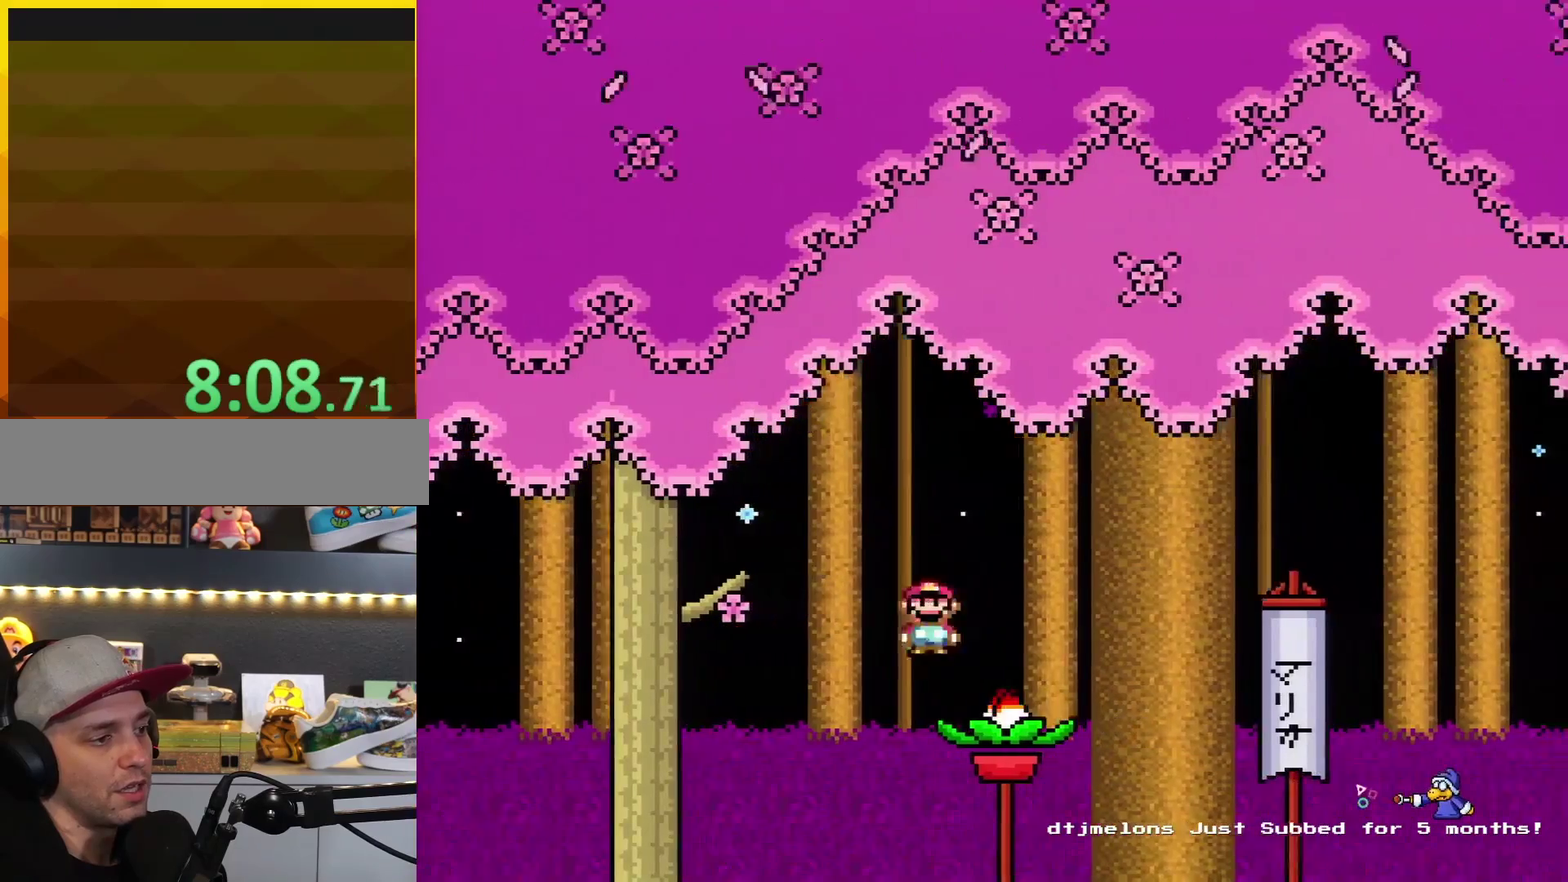
{"buttons": ["A", "X", "DPAD_RIGHT"], "events": []}
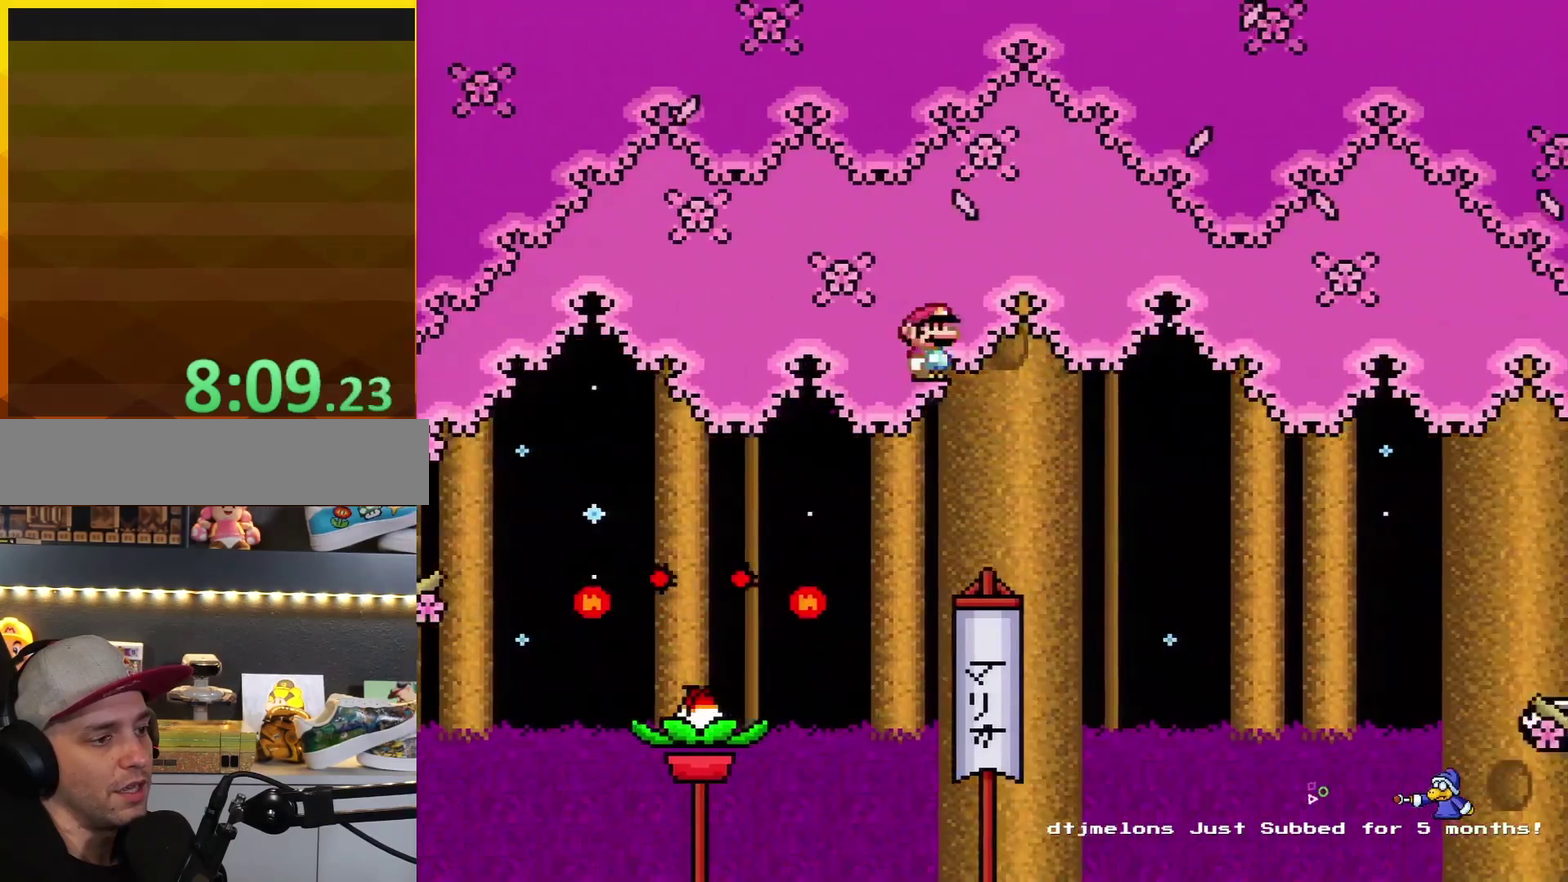
{"buttons": ["B", "Y", "DPAD_RIGHT"], "events": [[383, "A", "up"], [383, "X", "up"], [417, "Y", "down"], [467, "B", "down"]]}
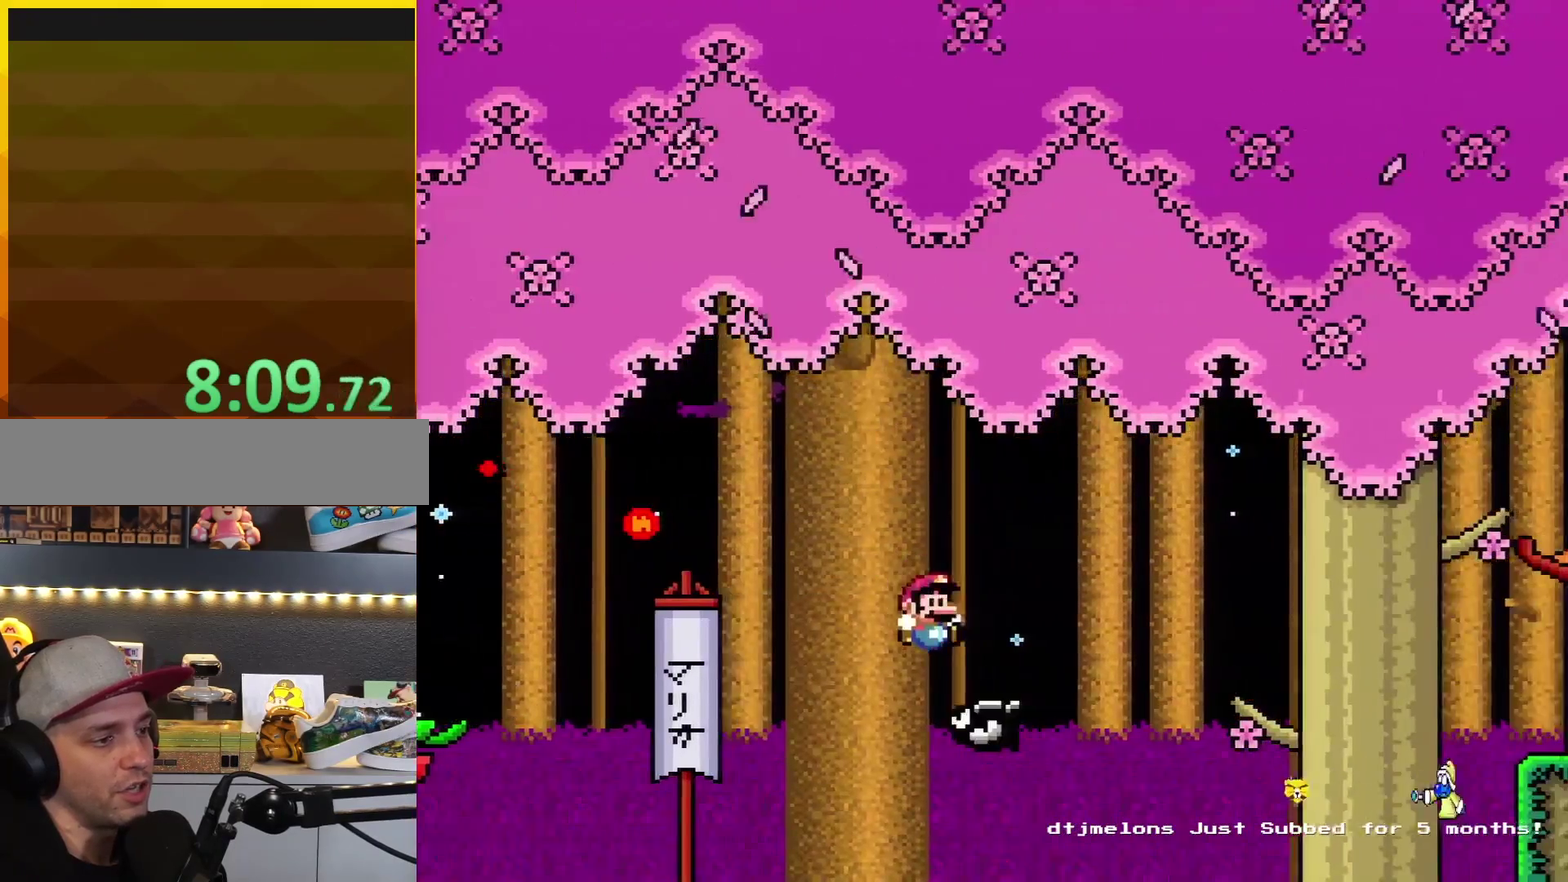
{"buttons": ["B", "Y", "DPAD_RIGHT"], "events": []}
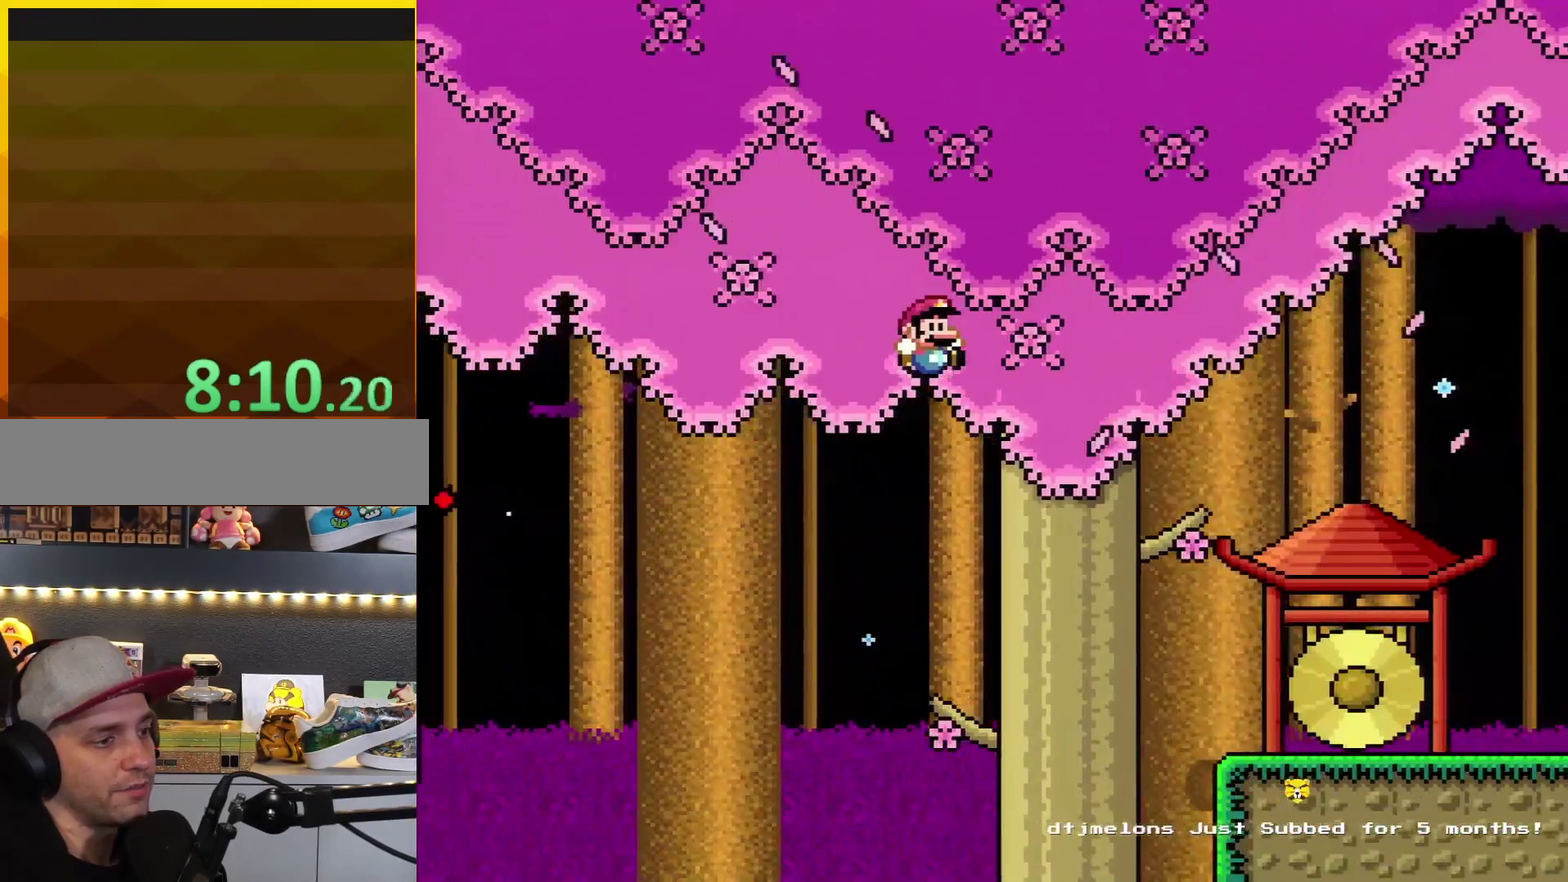
{"buttons": ["Y", "DPAD_RIGHT"], "events": [[67, "B", "up"]]}
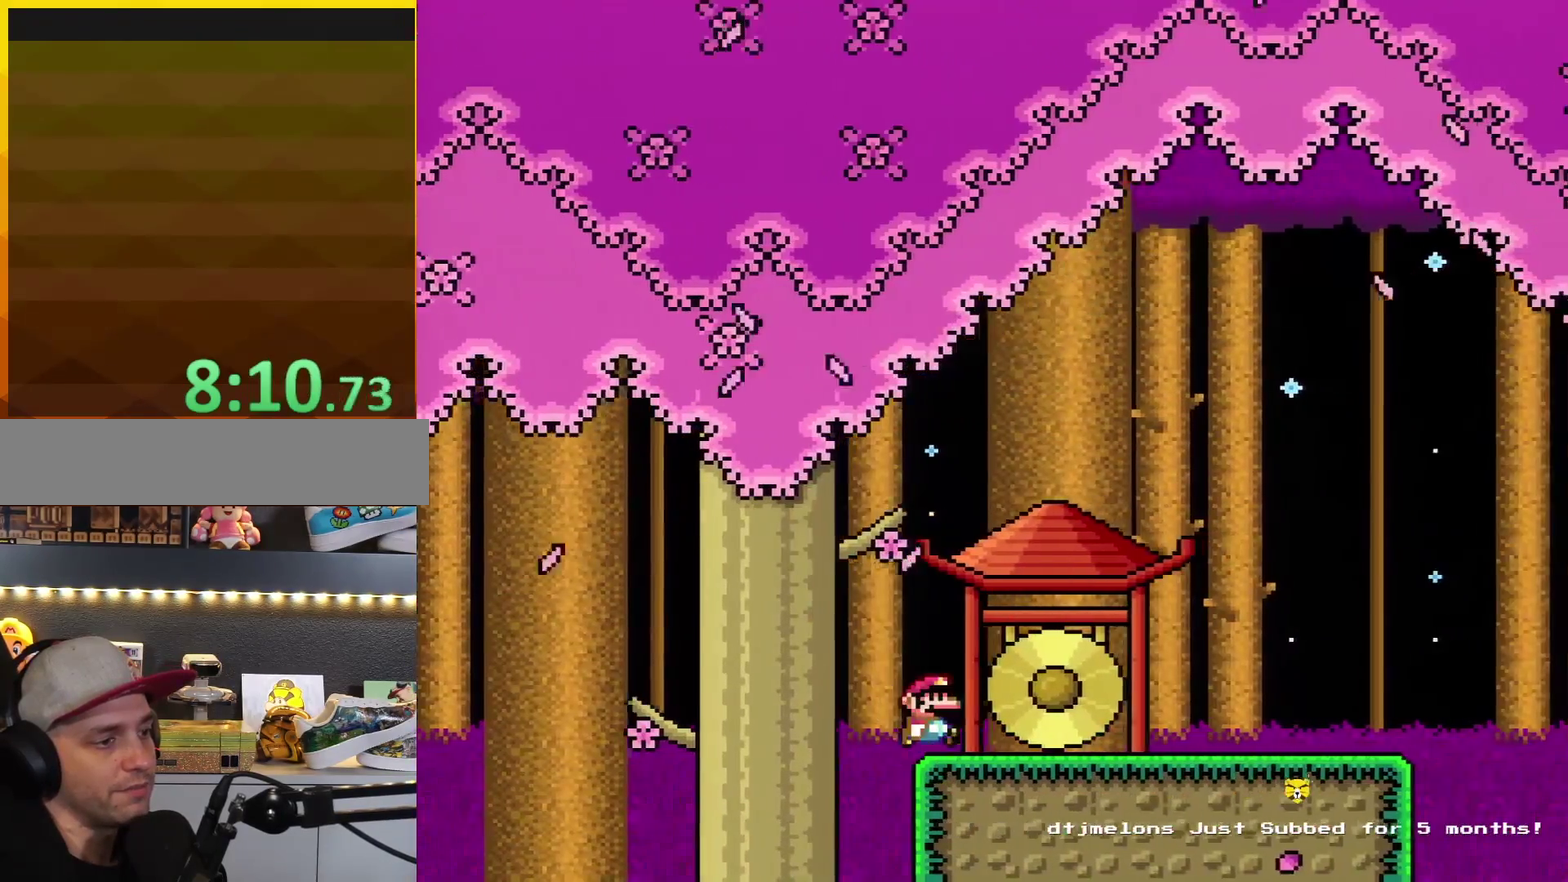
{"buttons": ["Y", "DPAD_RIGHT"], "events": []}
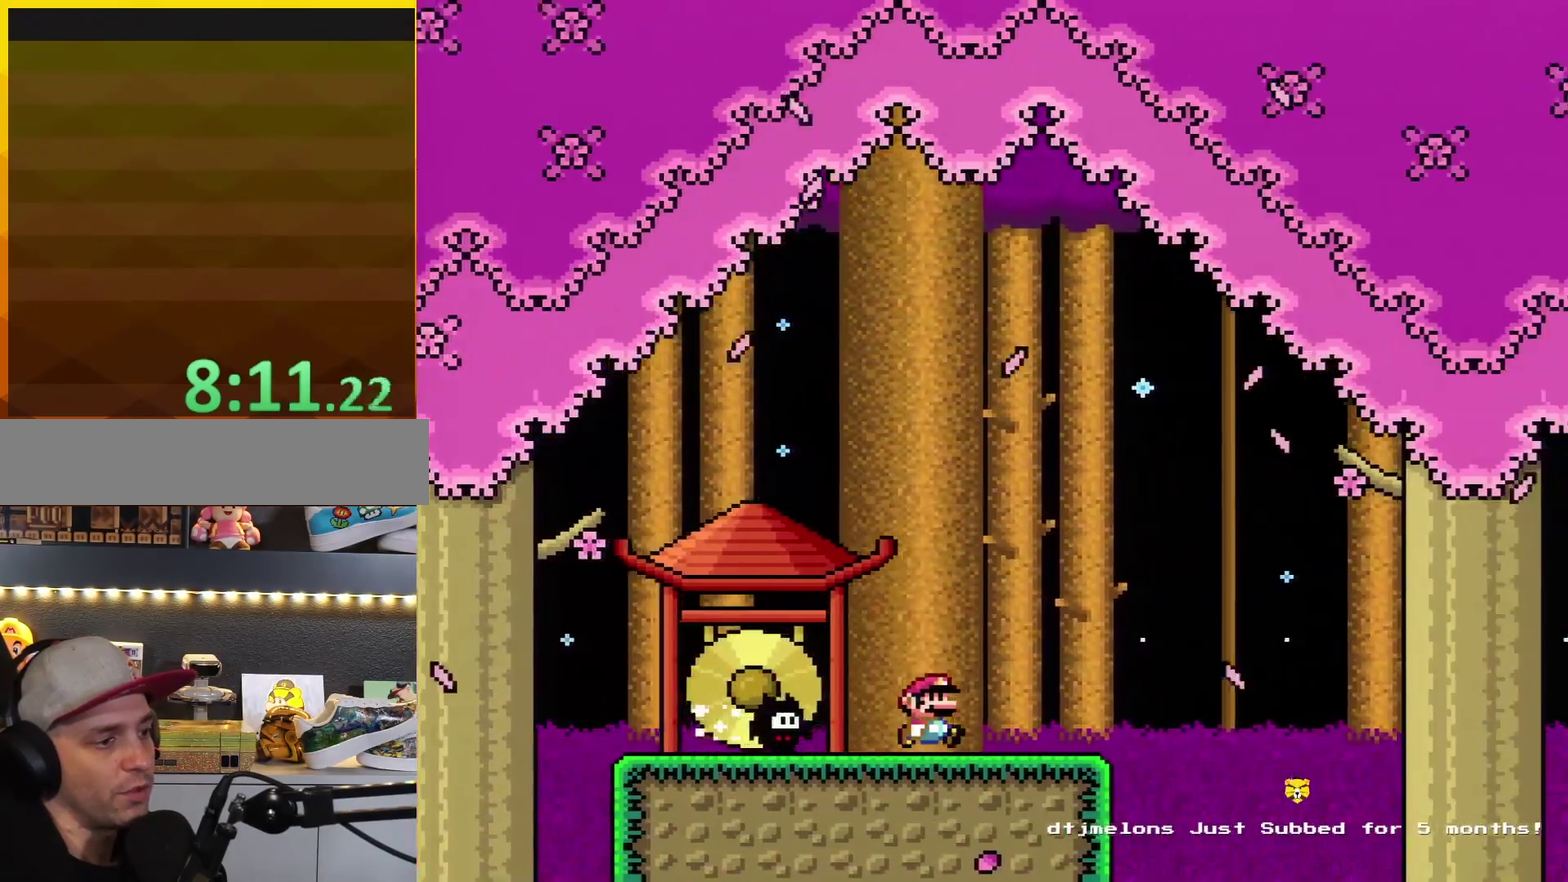
{"buttons": ["B", "Y", "DPAD_RIGHT"], "events": [[350, "B", "down"]]}
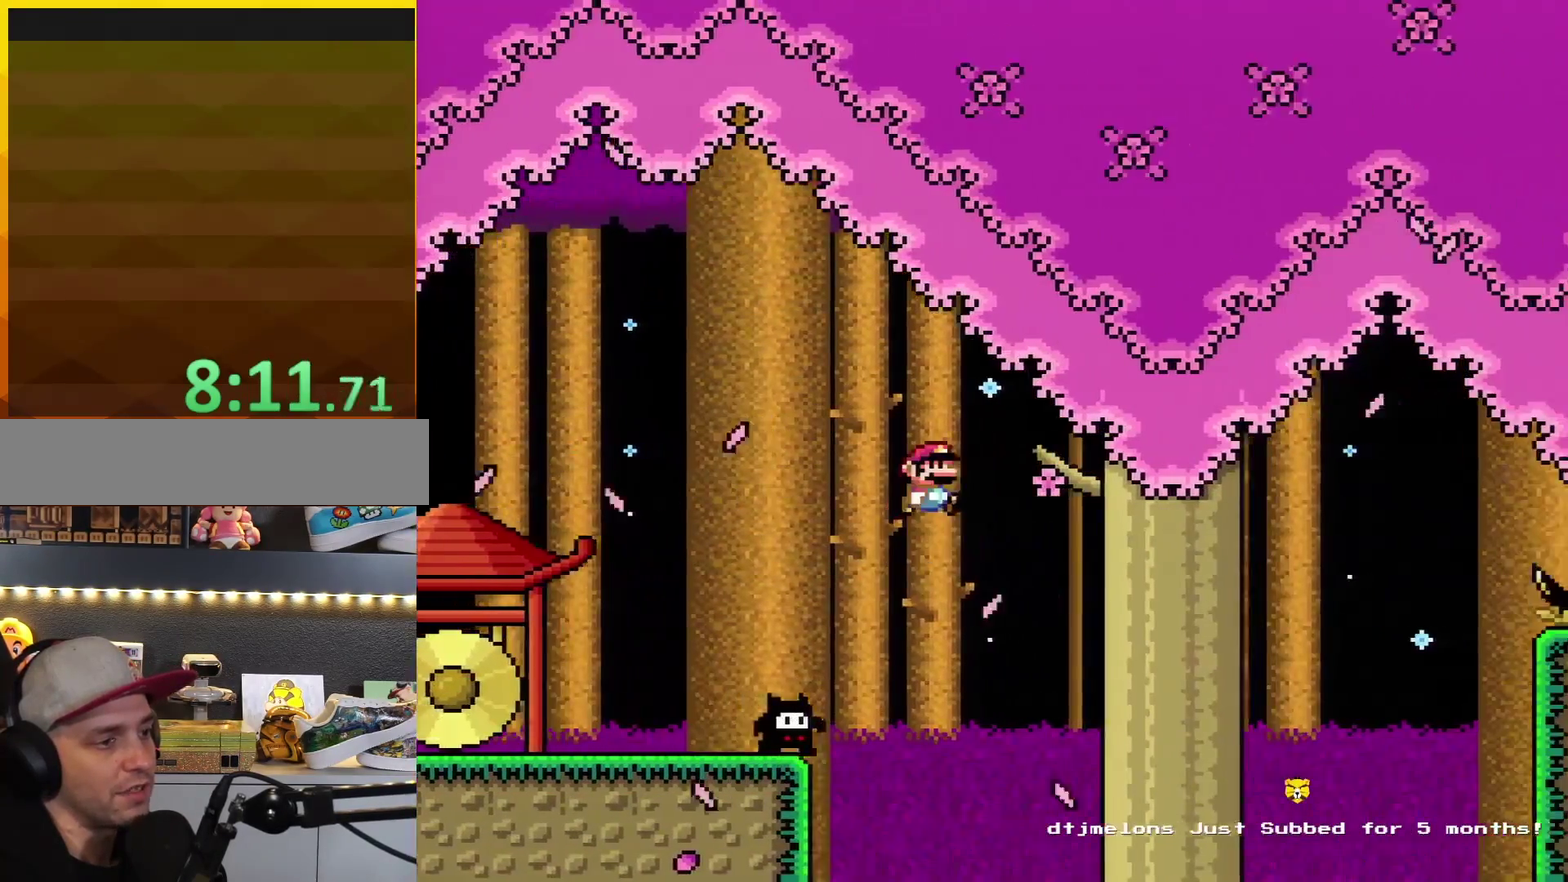
{"buttons": ["Y"], "events": [[433, "B", "up"], [500, "DPAD_RIGHT", "up"]]}
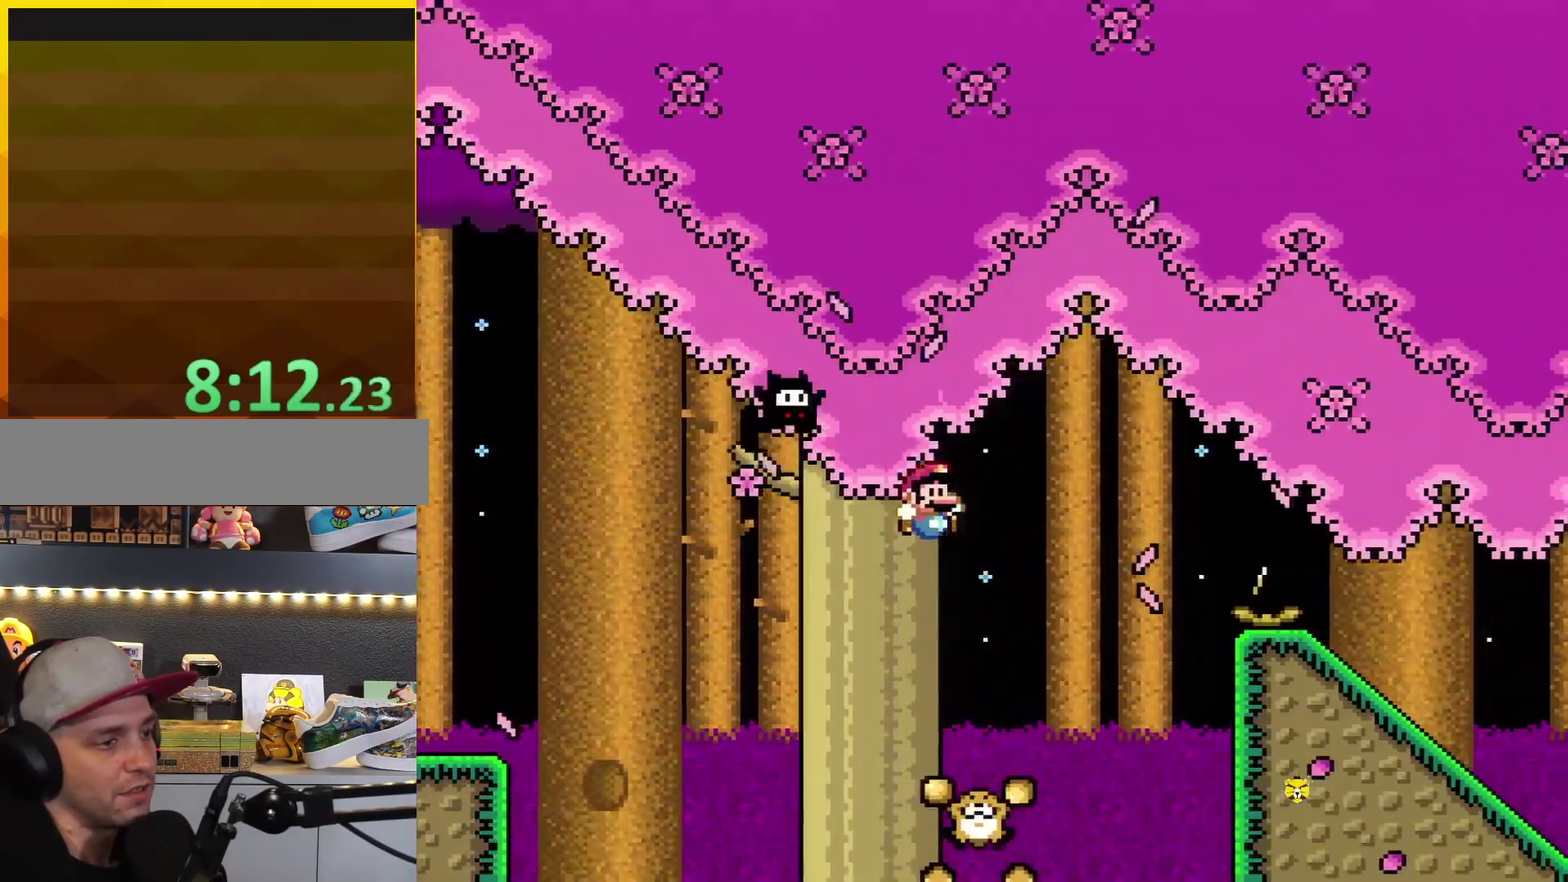
{"buttons": ["B", "Y", "DPAD_RIGHT"], "events": [[100, "DPAD_UP", "down"], [167, "DPAD_LEFT", "down"], [167, "DPAD_UP", "up"], [183, "B", "down"], [217, "DPAD_LEFT", "up"], [250, "DPAD_RIGHT", "down"]]}
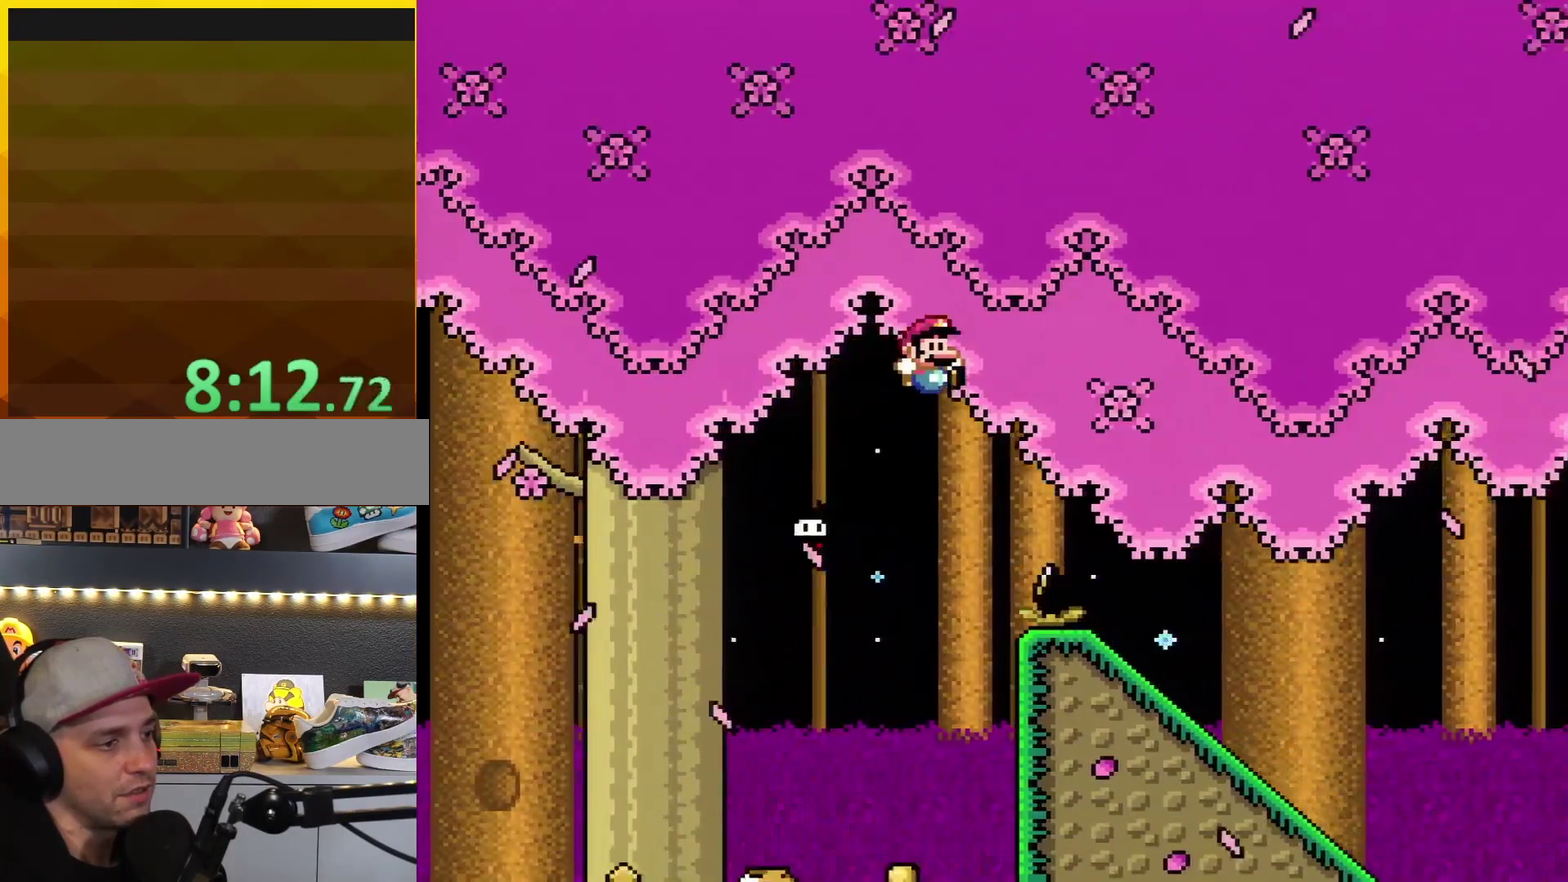
{"buttons": ["Y", "DPAD_DOWN"], "events": [[33, "B", "up"], [400, "DPAD_DOWN", "down"], [400, "DPAD_RIGHT", "up"]]}
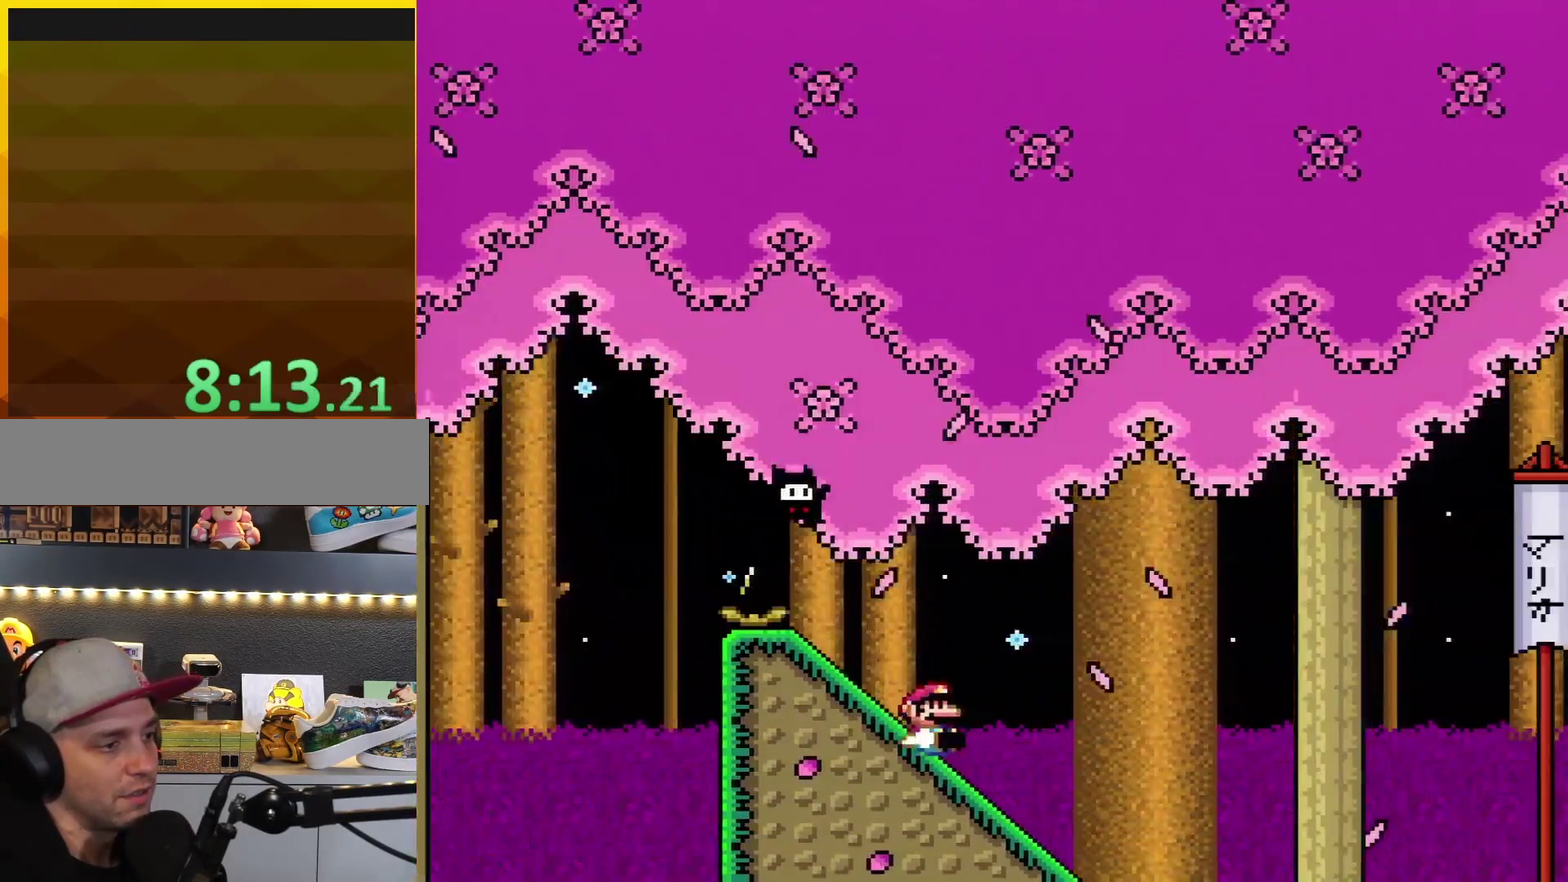
{"buttons": ["B", "Y"], "events": [[283, "B", "down"], [317, "DPAD_DOWN", "up"]]}
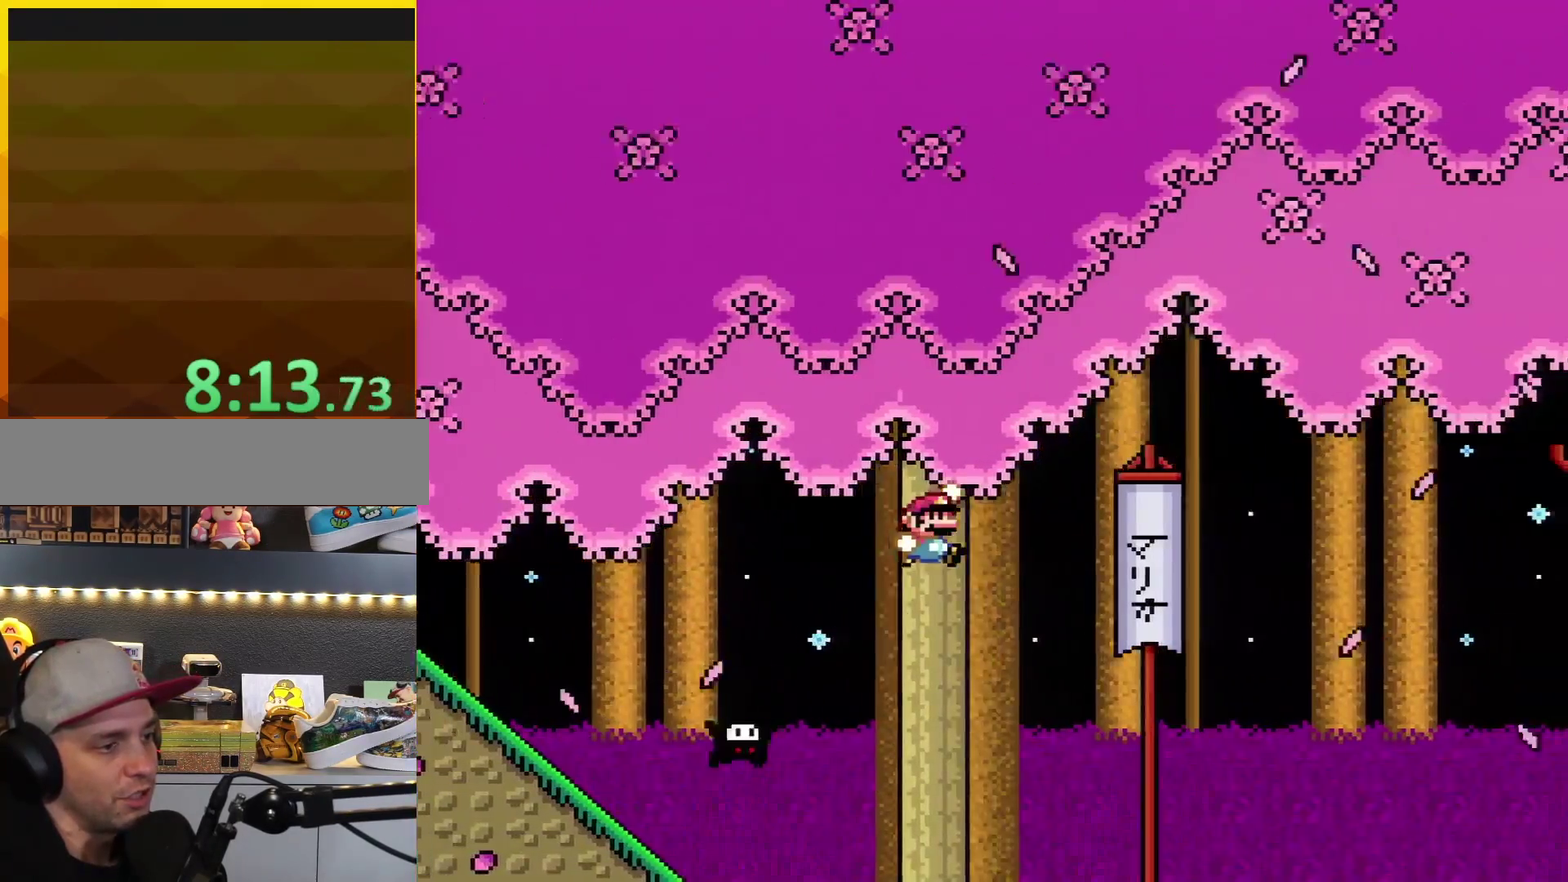
{"buttons": ["Y"], "events": [[467, "B", "up"]]}
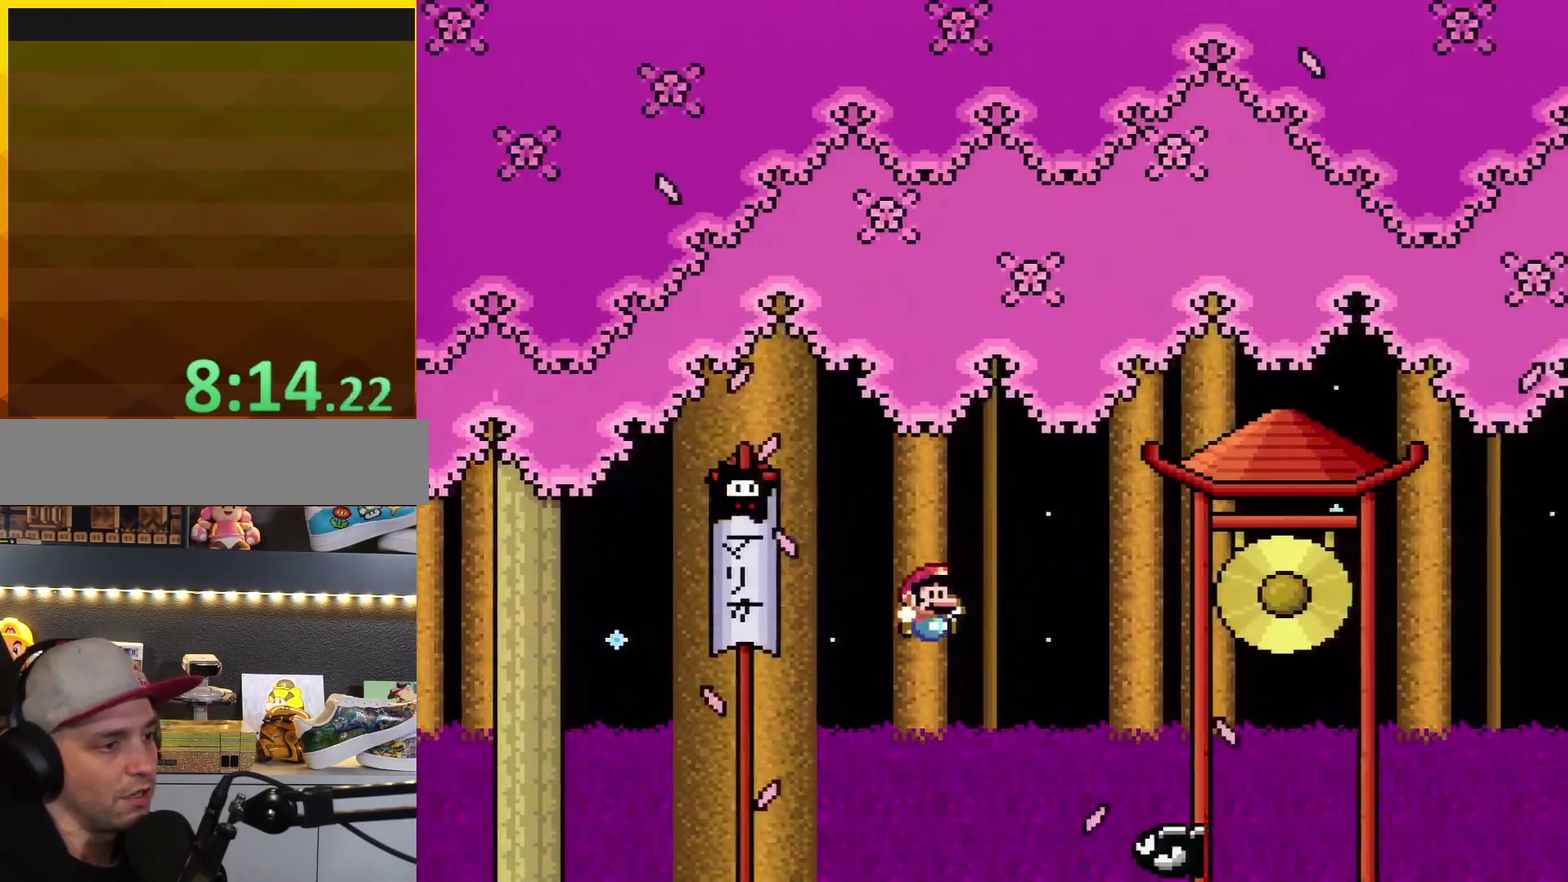
{"buttons": ["B", "Y"], "events": [[133, "B", "down"]]}
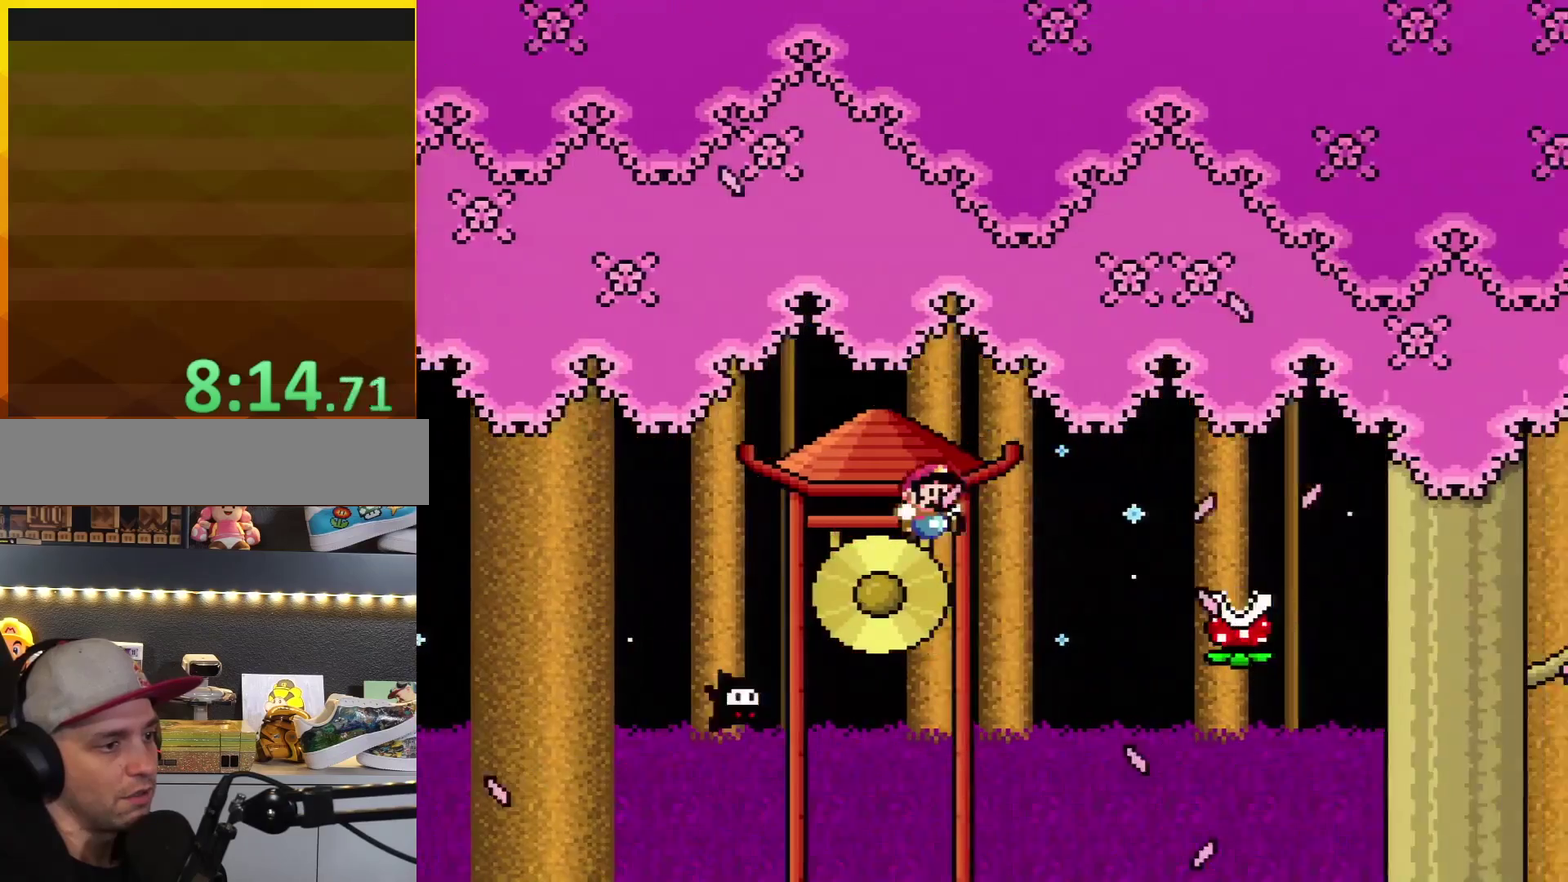
{"buttons": ["A", "X"], "events": [[200, "X", "down"], [217, "A", "down"], [217, "B", "up"], [217, "Y", "up"]]}
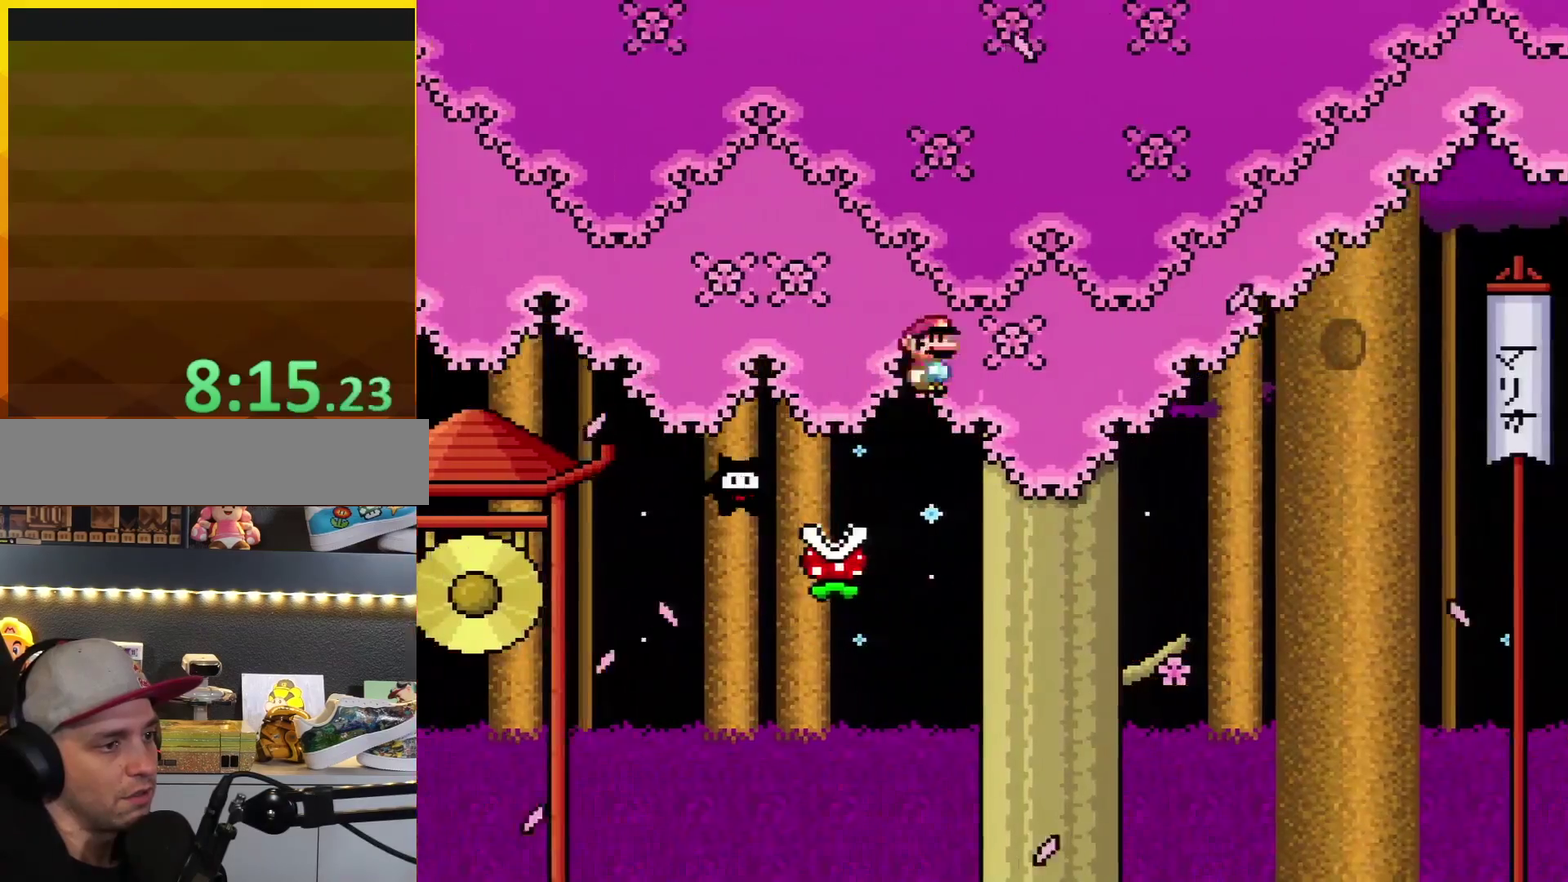
{"buttons": ["A", "X"], "events": []}
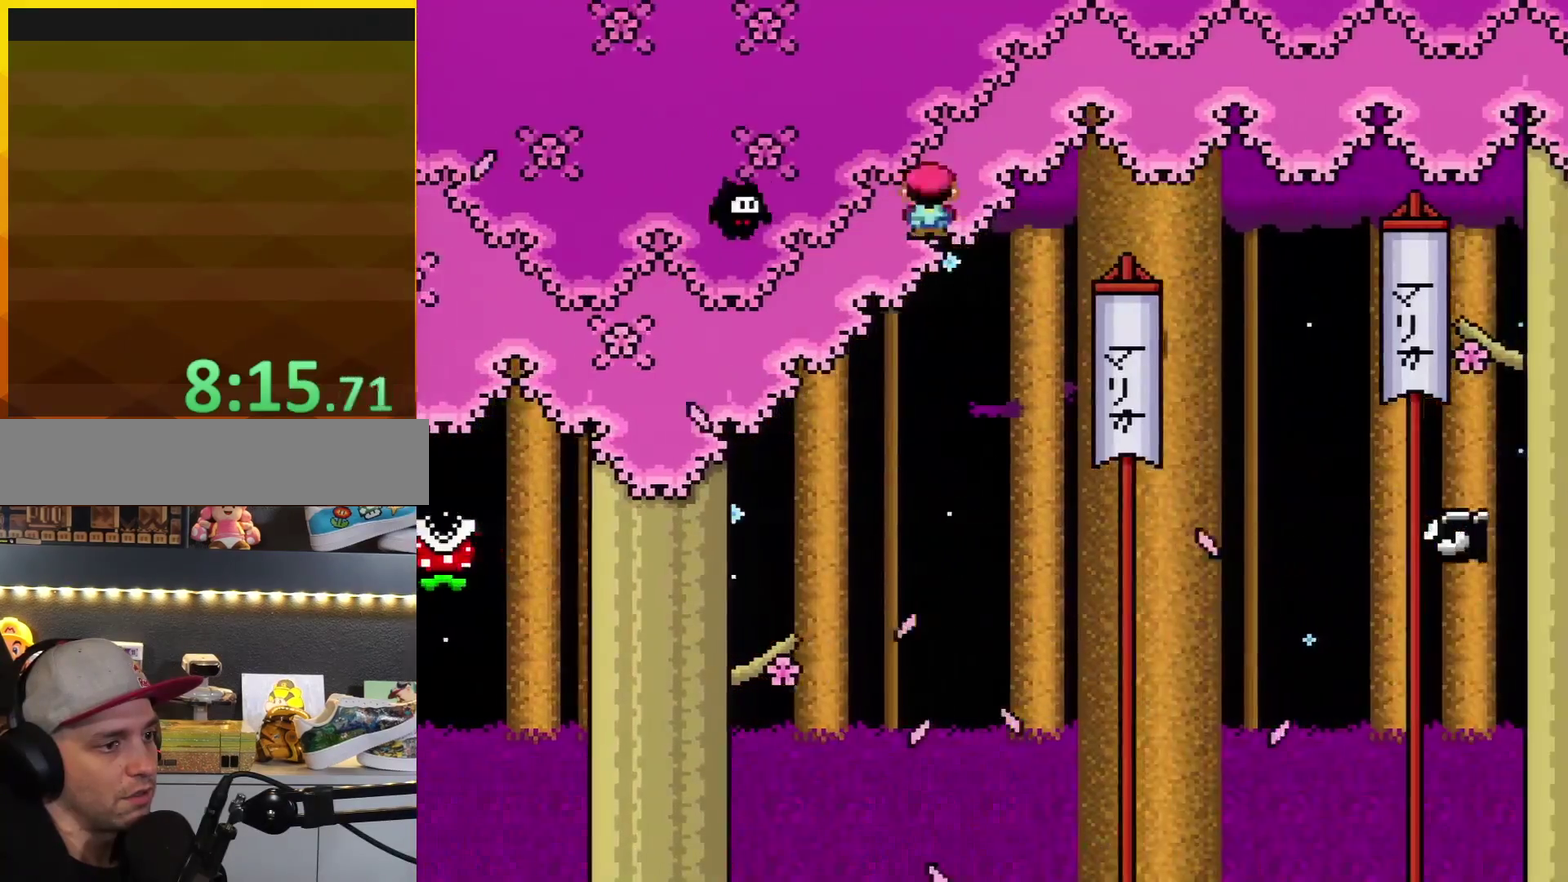
{"buttons": ["A", "B", "X", "Y"], "events": [[300, "A", "up"], [333, "X", "up"], [333, "Y", "down"], [367, "B", "down"], [400, "A", "down"], [400, "X", "down"]]}
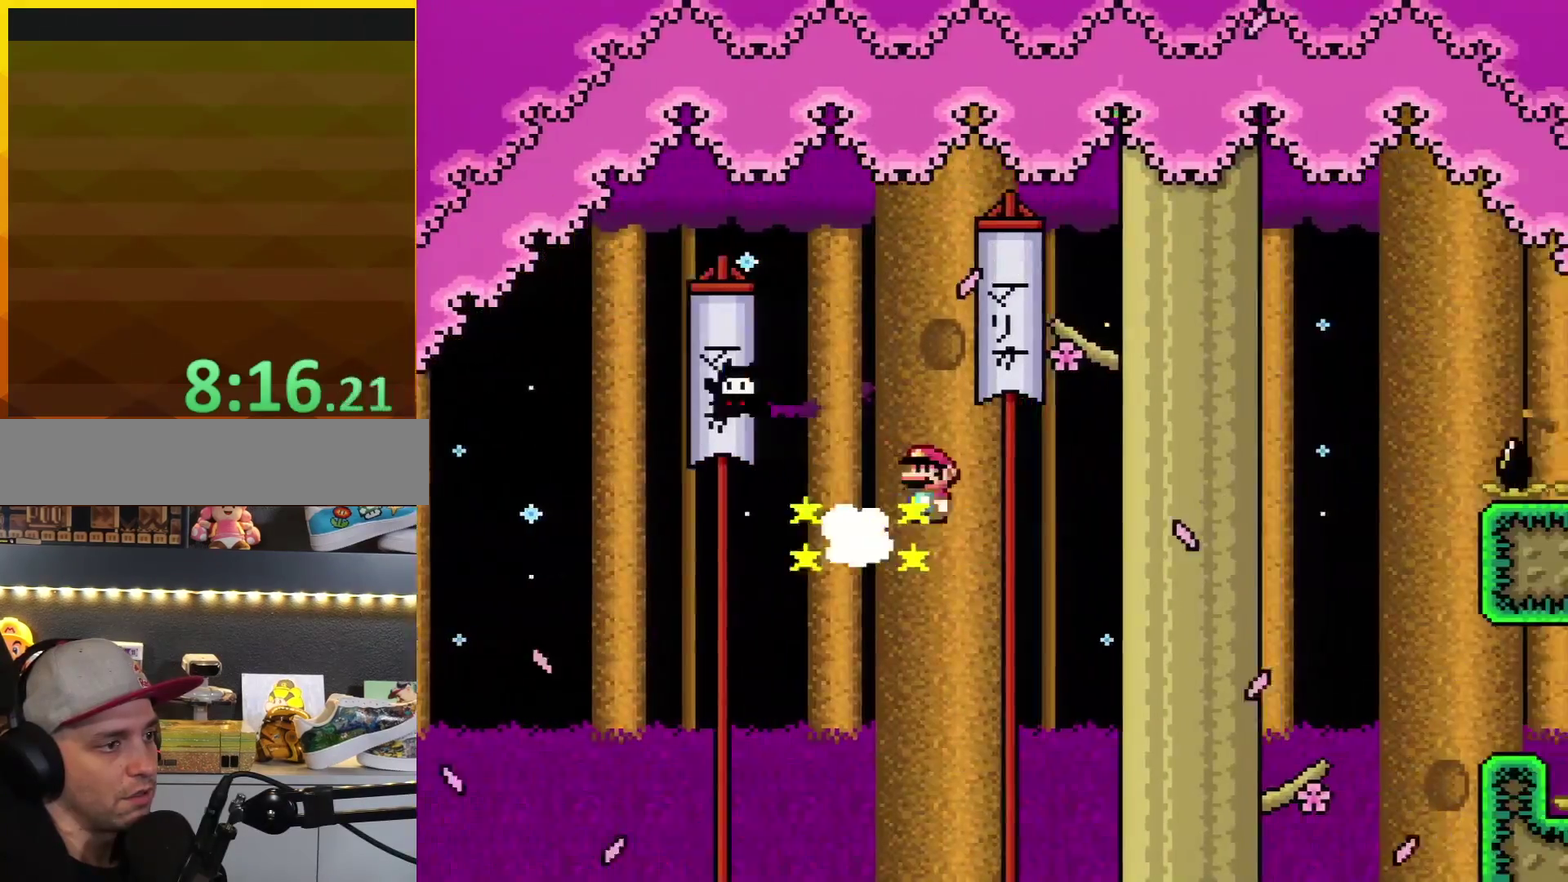
{"buttons": ["Y"], "events": [[17, "A", "up"], [17, "X", "up"], [367, "B", "up"]]}
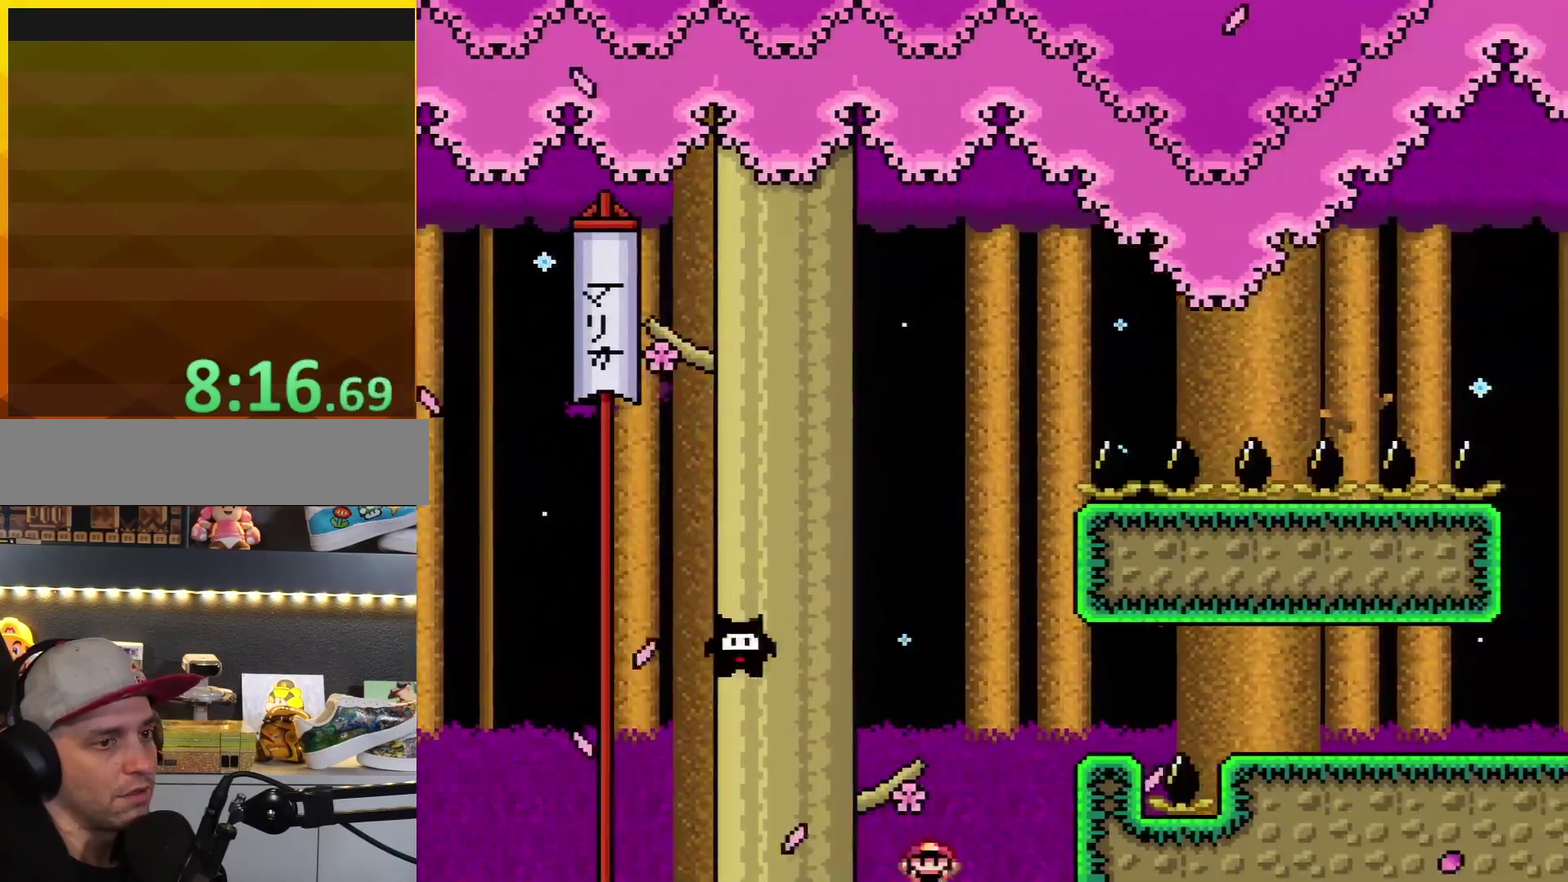
{"buttons": ["A"], "events": [[183, "Y", "up"], [233, "A", "down"], [417, "A", "up"], [483, "A", "down"]]}
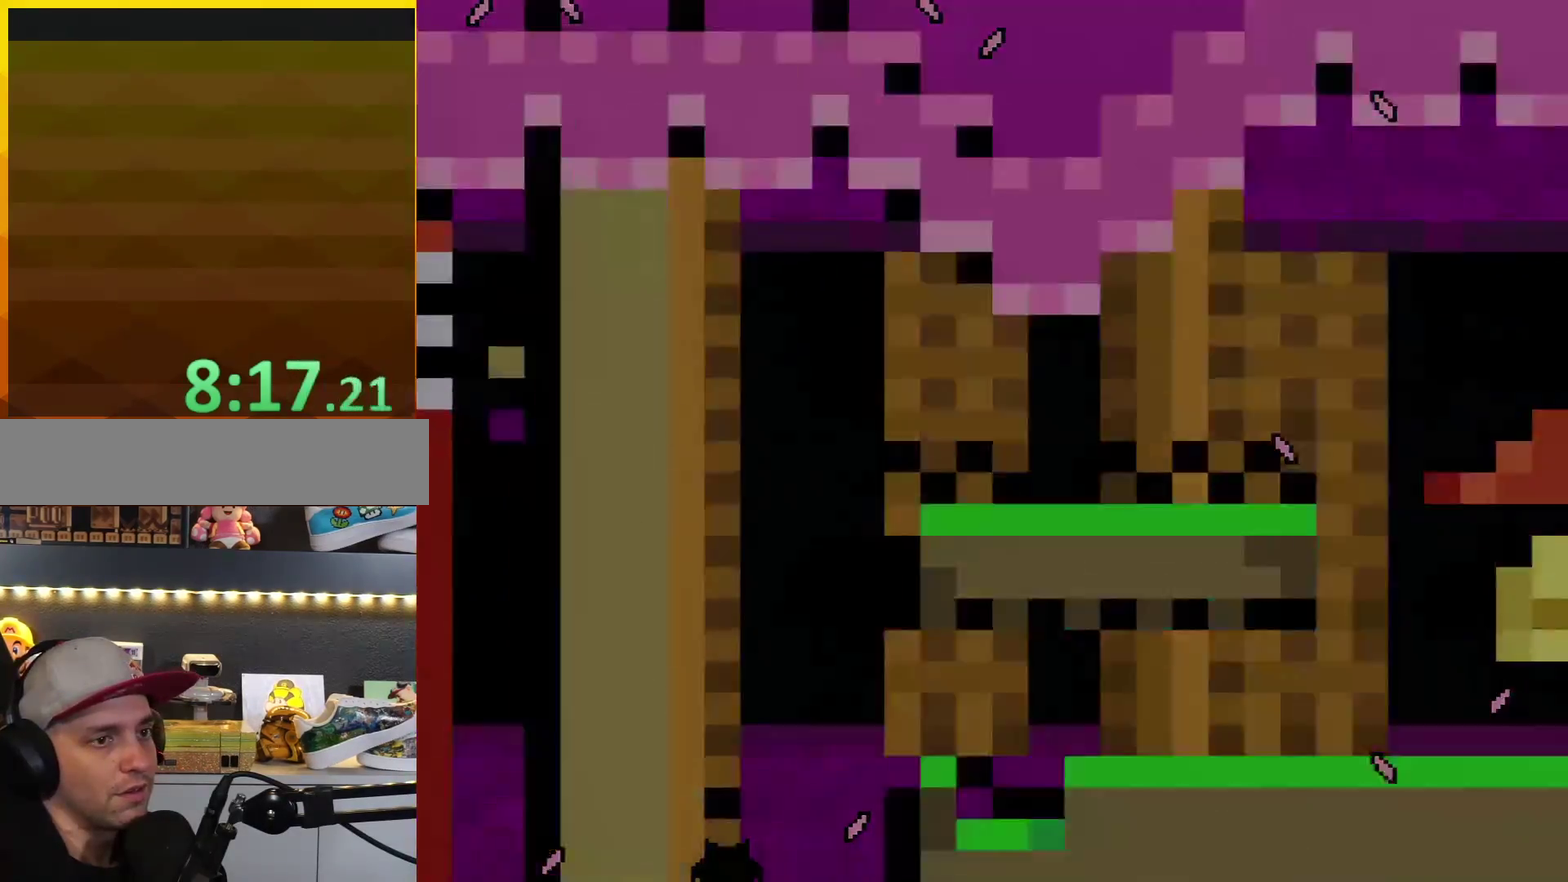
{"buttons": ["B", "Y", "DPAD_RIGHT"], "events": [[117, "A", "up"], [233, "Y", "down"], [317, "DPAD_RIGHT", "down"], [417, "B", "down"]]}
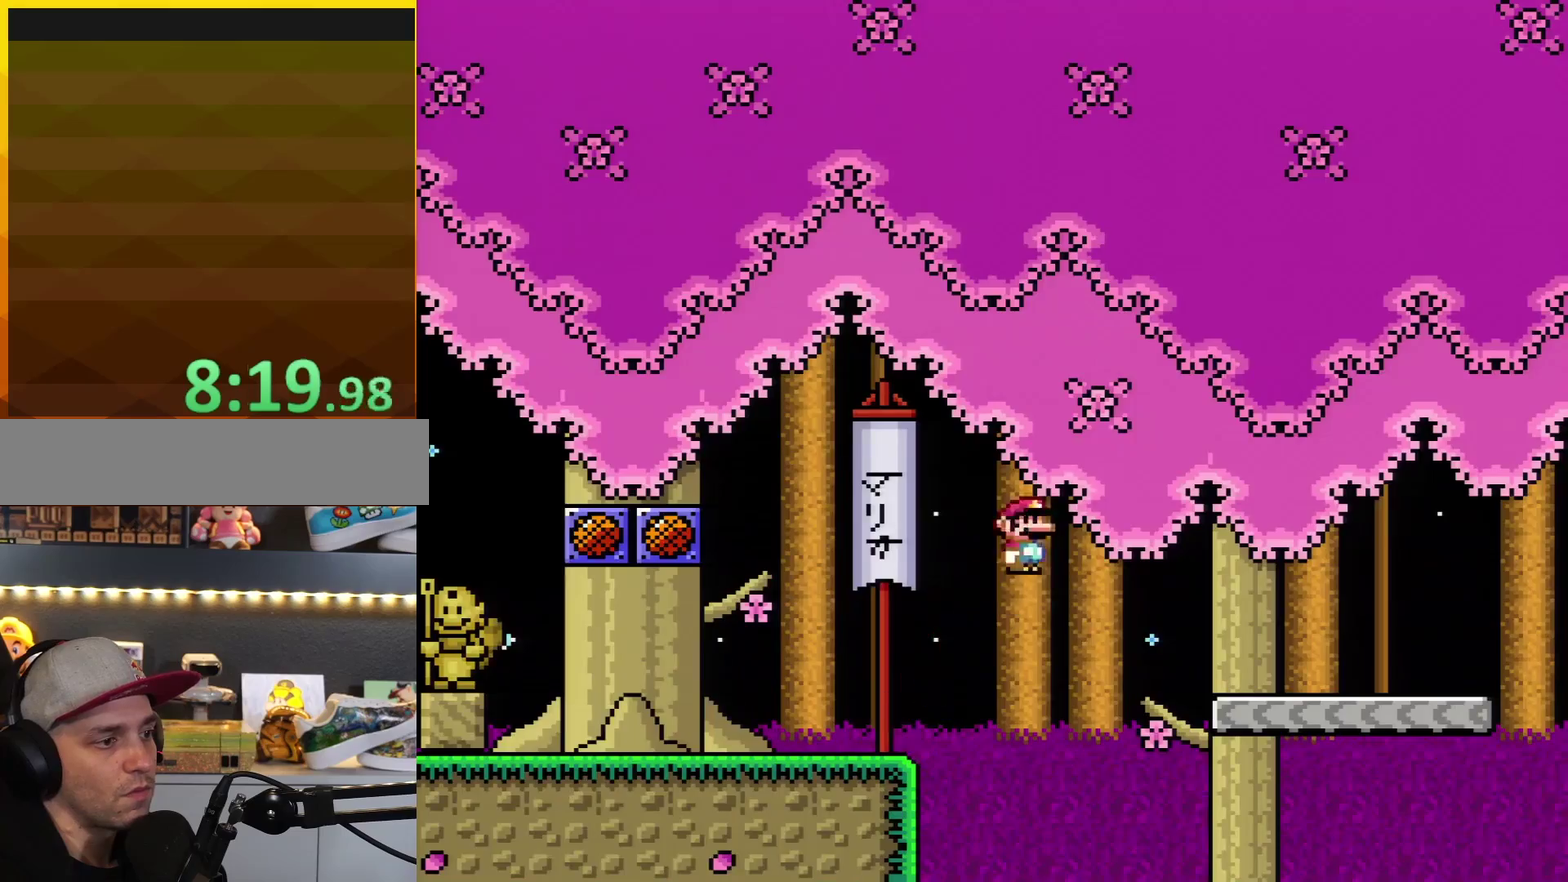
{"buttons": ["Y", "DPAD_RIGHT"], "events": [[167, "B", "up"]]}
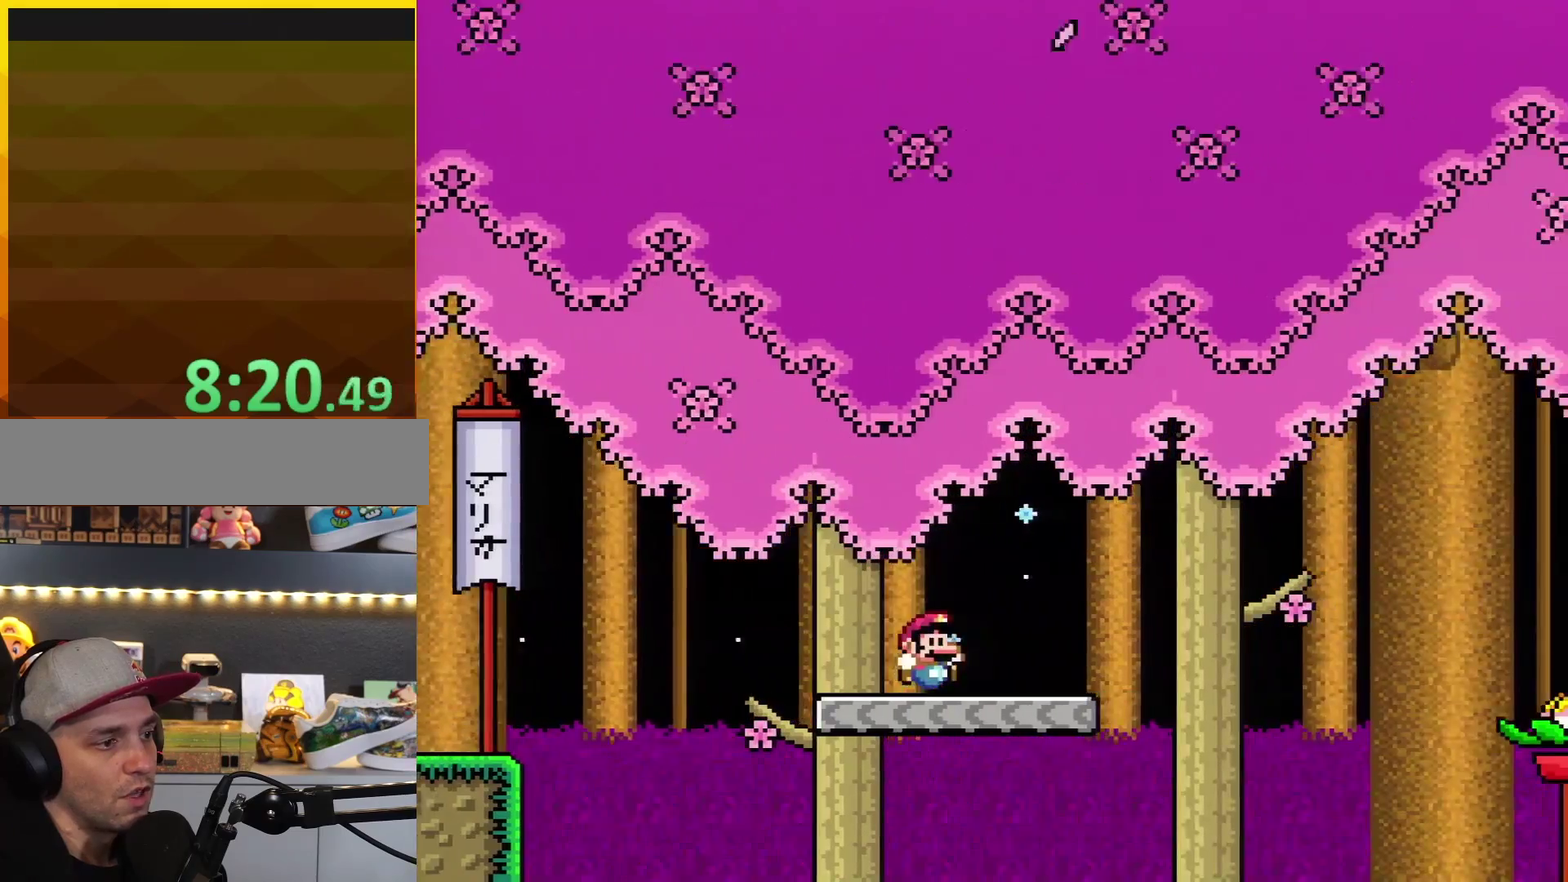
{"buttons": ["B", "Y", "DPAD_RIGHT"], "events": [[300, "B", "down"]]}
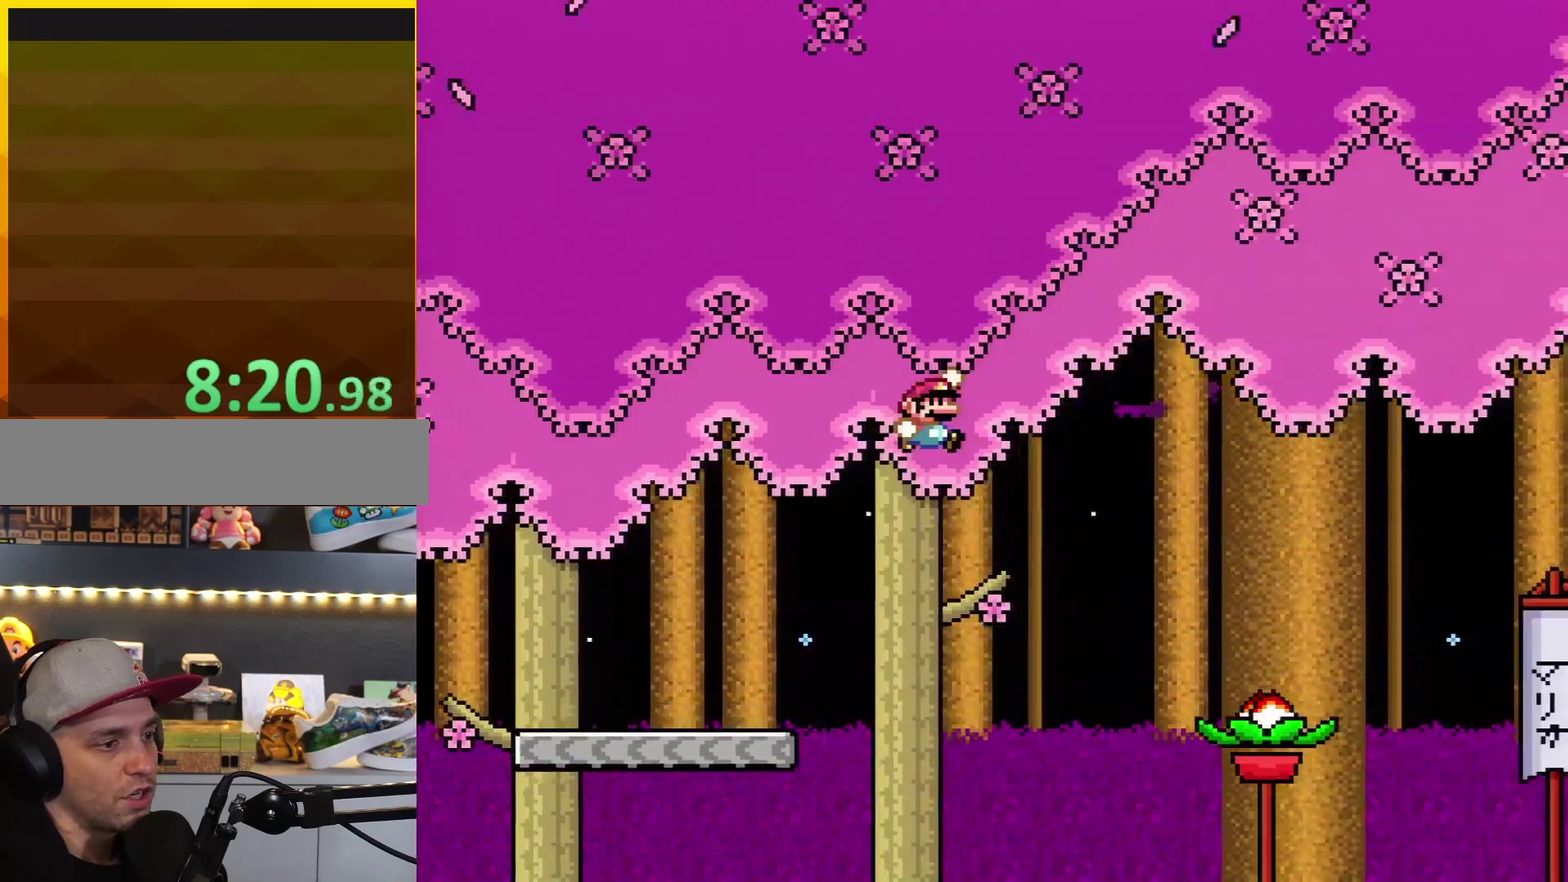
{"buttons": ["X", "DPAD_RIGHT"], "events": [[83, "B", "up"], [233, "B", "down"], [333, "Y", "up"], [367, "B", "up"], [367, "X", "down"]]}
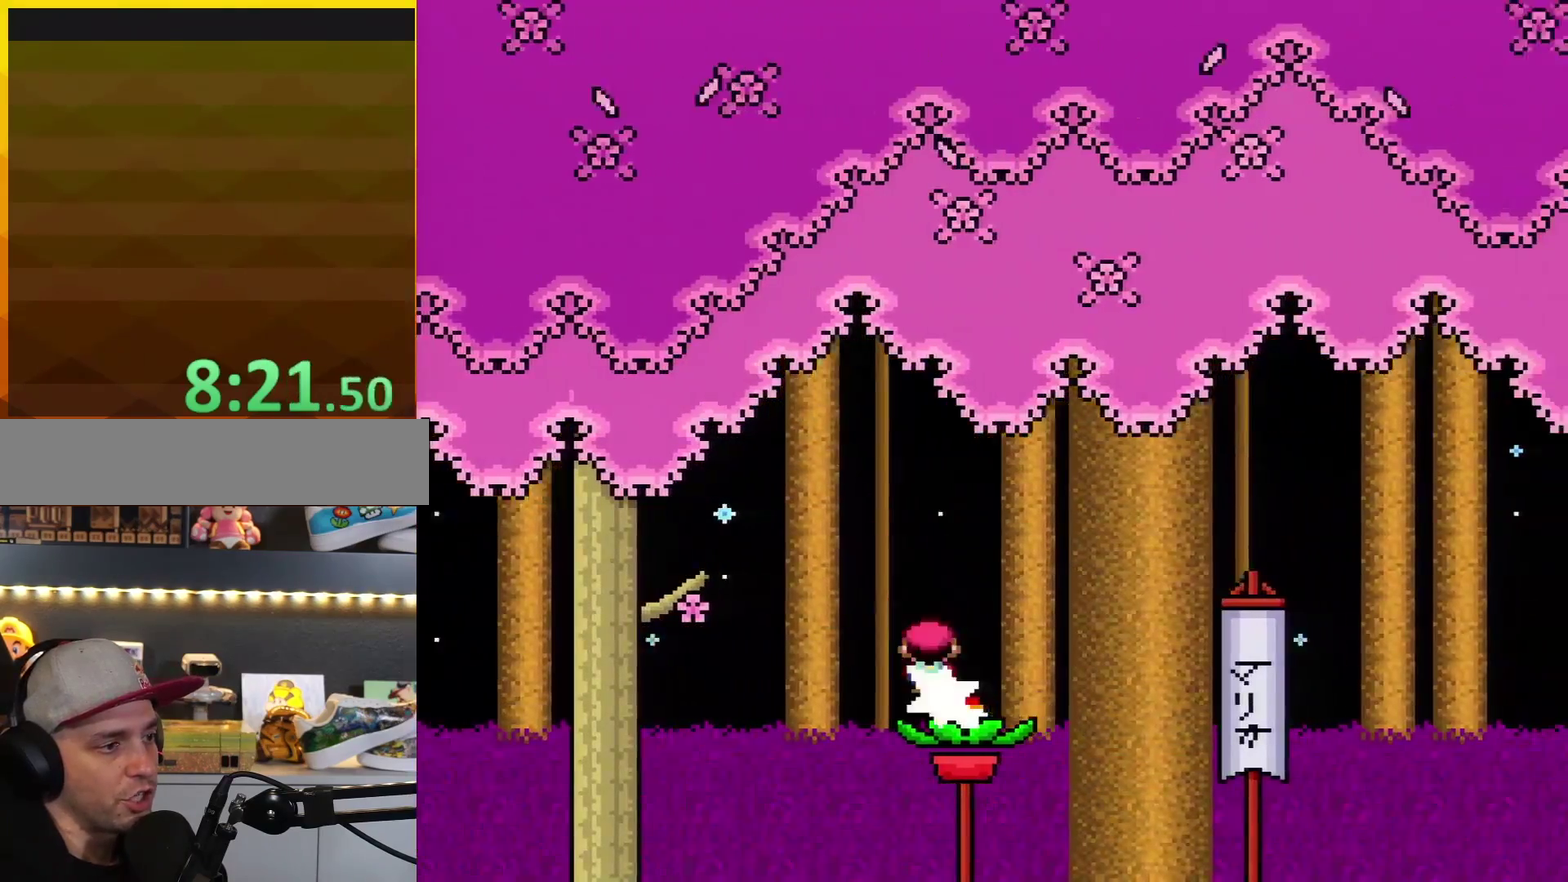
{"buttons": ["A", "X", "DPAD_RIGHT"], "events": [[17, "A", "down"]]}
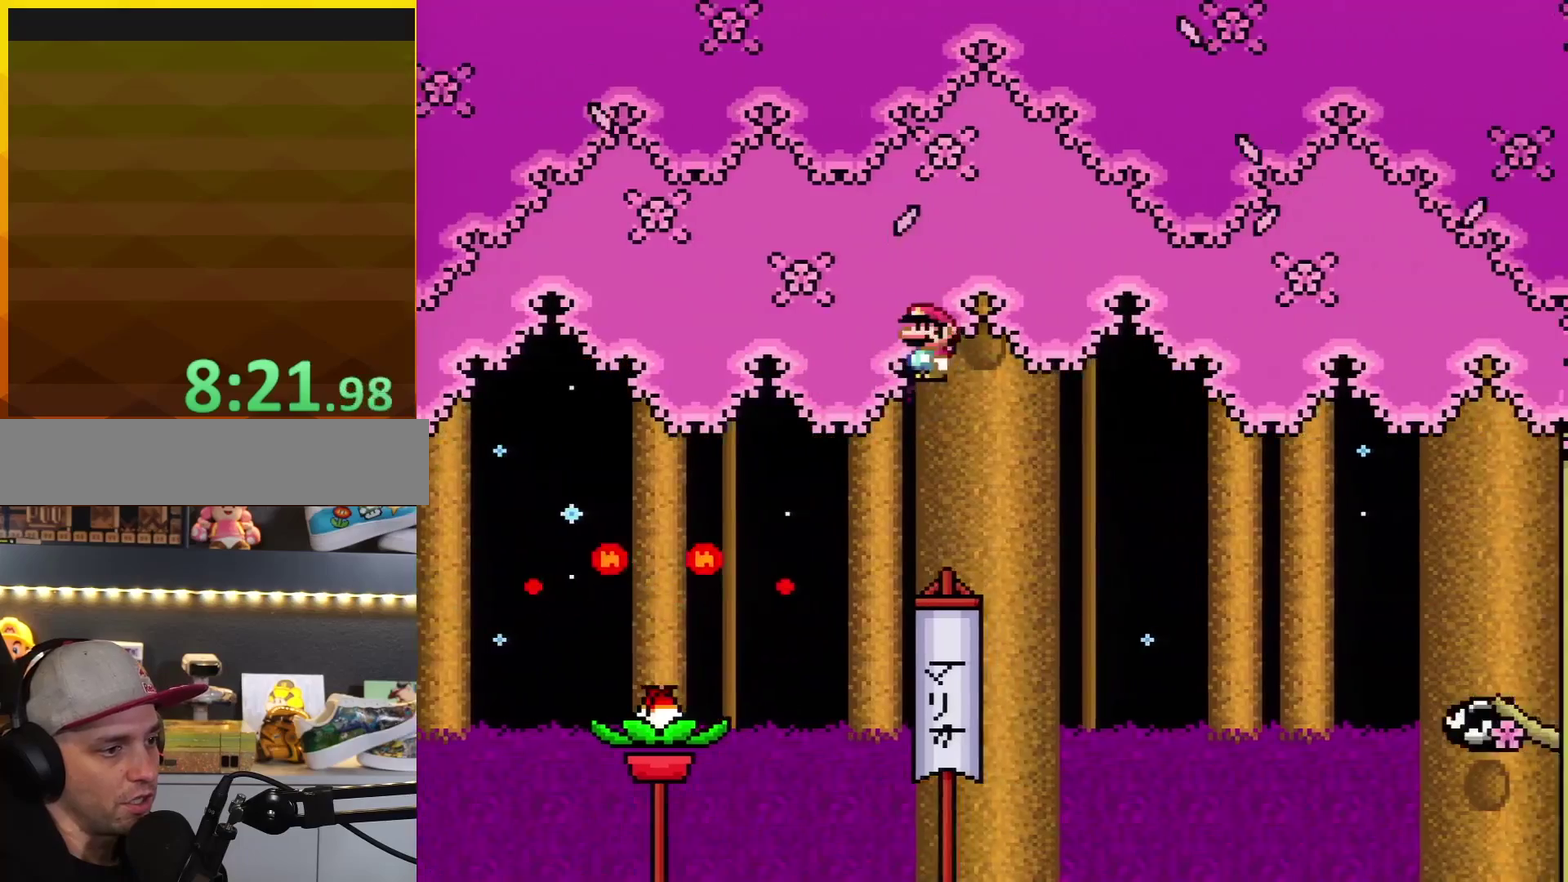
{"buttons": ["B", "Y", "DPAD_RIGHT"], "events": [[333, "A", "up"], [400, "X", "up"], [400, "Y", "down"], [450, "B", "down"]]}
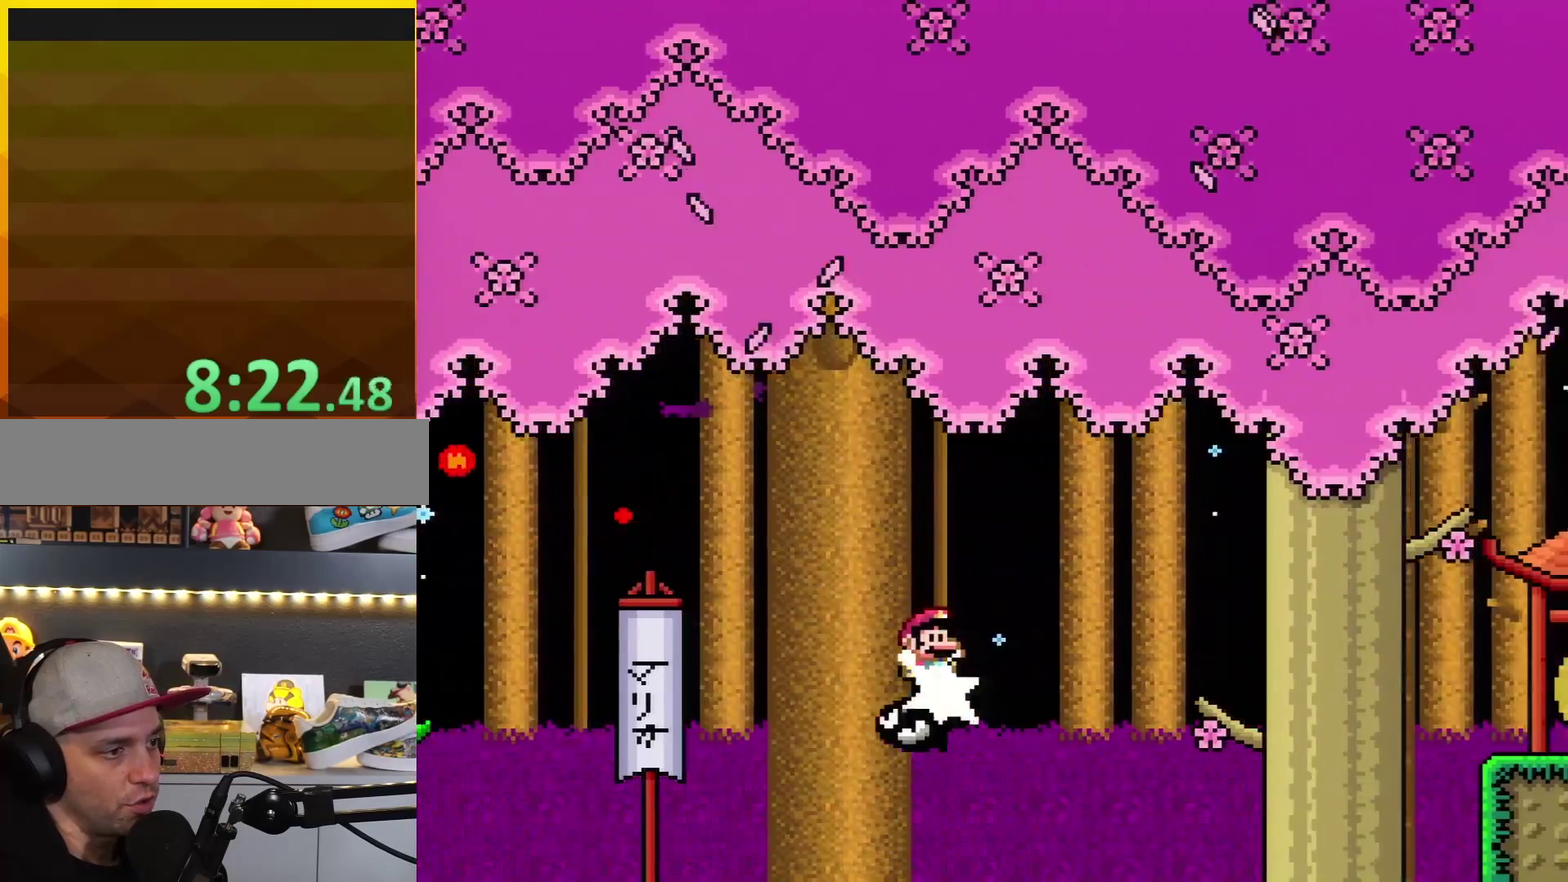
{"buttons": ["B", "Y", "DPAD_RIGHT"], "events": []}
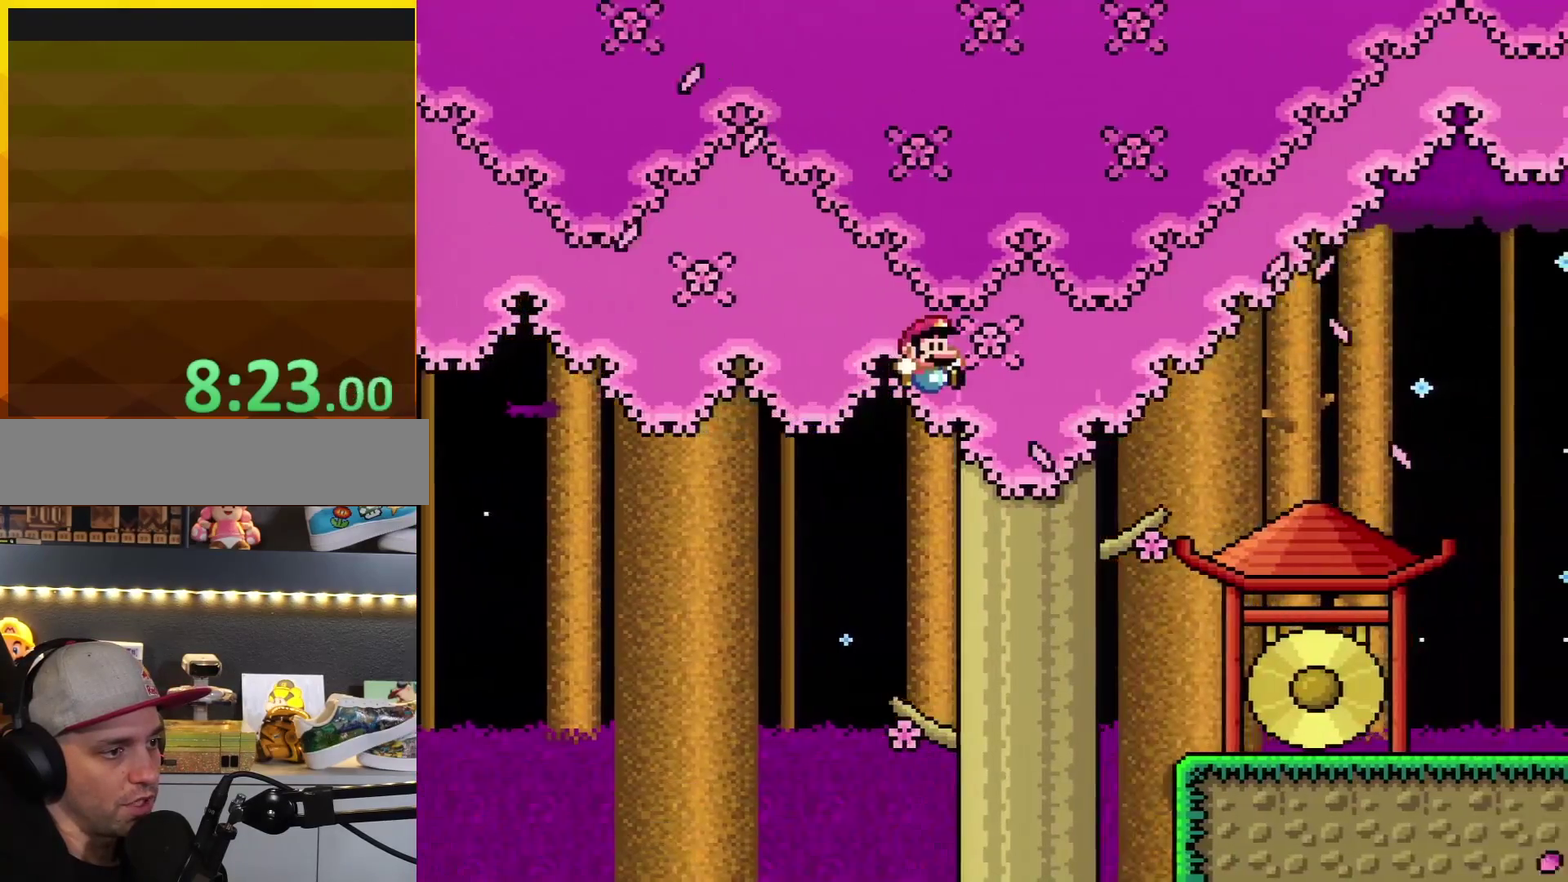
{"buttons": ["Y", "DPAD_RIGHT"], "events": [[17, "B", "up"]]}